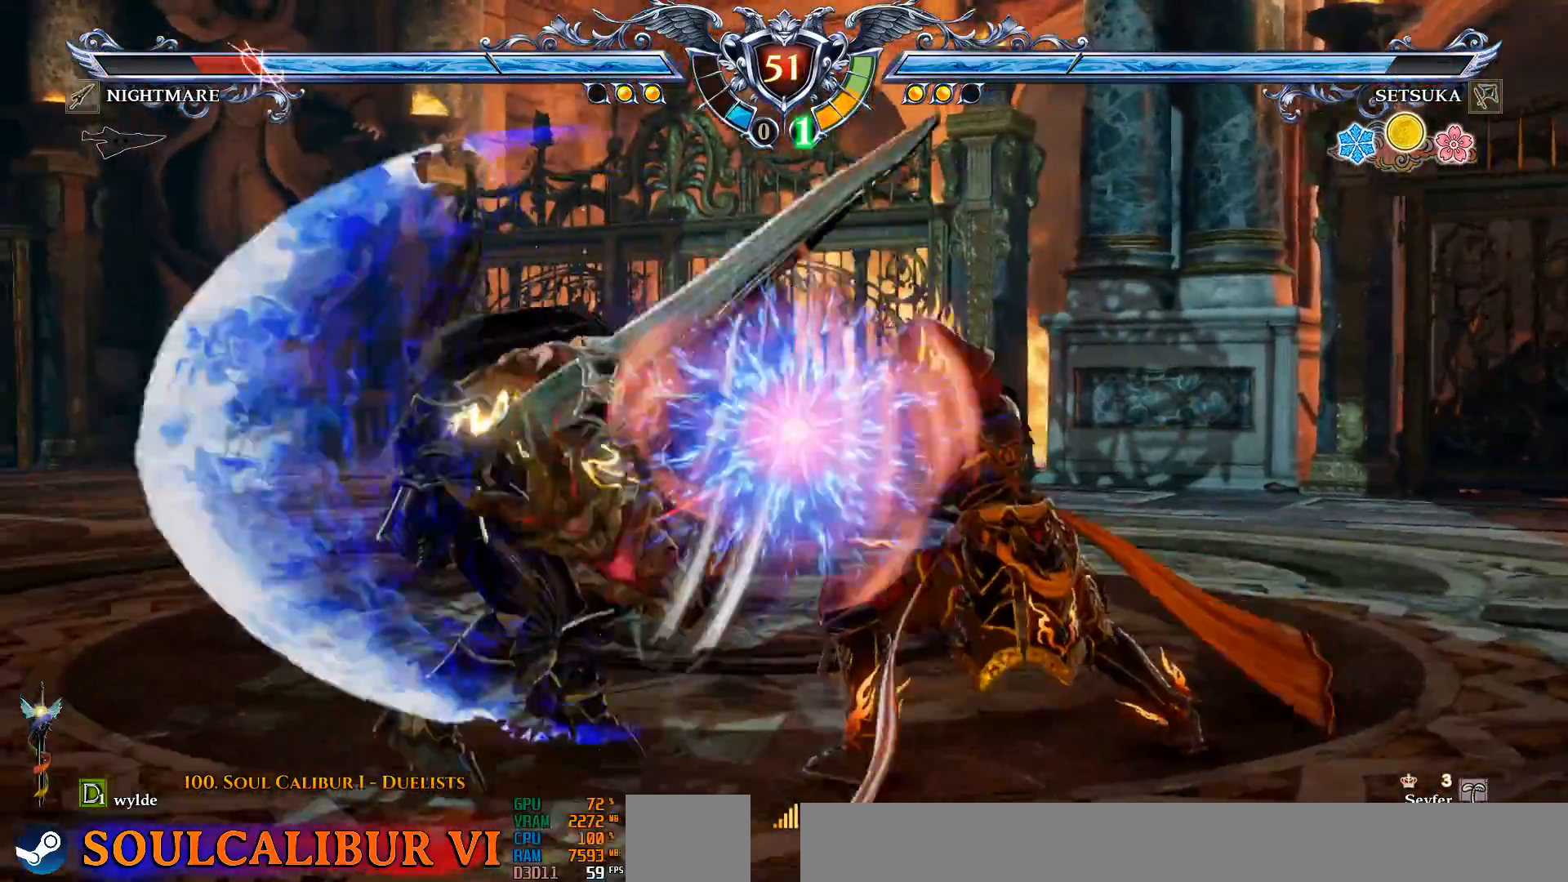
Gameplay with a controller (PlayStation layout); each line is a JSON object with the inputs held at the frame after it. "events" lists button and stick changes between this image and that frame as [ms after this image, input, new state], when the widget could be followed in between. Not read: L1 R1 START.
{"buttons": [], "left_stick": "center", "right_stick": "center", "events": [[200, "DPAD_UP", "down"], [250, "R2", "down"], [367, "R2", "up"], [400, "DPAD_UP", "up"], [417, "TRIANGLE", "down"], [500, "TRIANGLE", "up"]]}
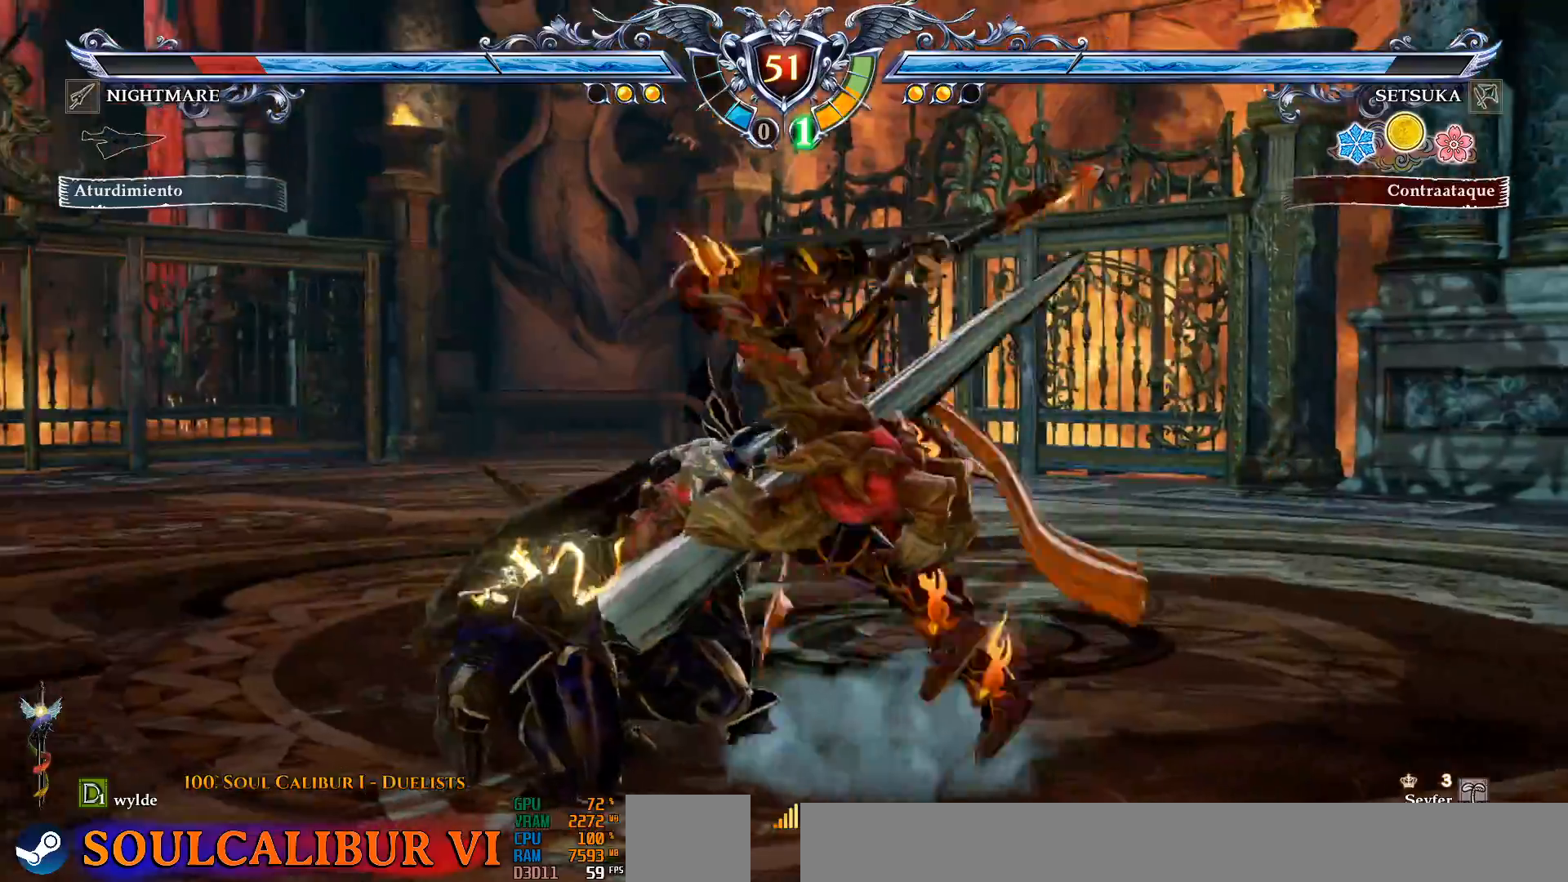
{"buttons": [], "left_stick": "center", "right_stick": "center", "events": [[83, "TRIANGLE", "down"], [167, "TRIANGLE", "up"], [250, "TRIANGLE", "down"], [333, "TRIANGLE", "up"]]}
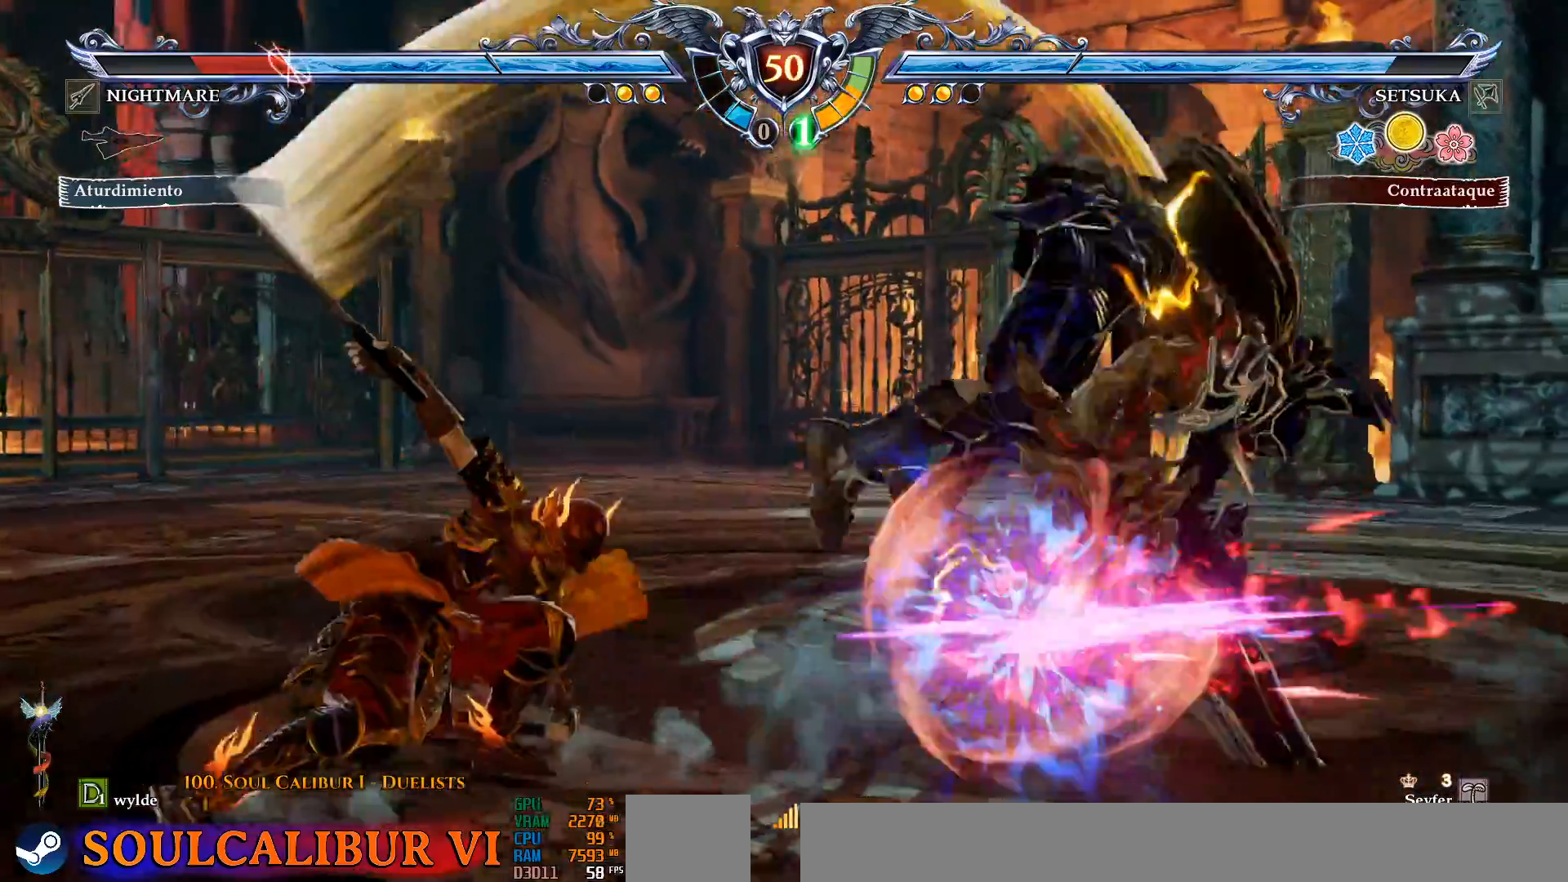
{"buttons": ["TRIANGLE", "DPAD_DOWN", "DPAD_RIGHT"], "left_stick": "center", "right_stick": "center", "events": [[150, "DPAD_DOWN", "down"], [200, "DPAD_LEFT", "down"], [283, "DPAD_DOWN", "up"], [350, "DPAD_DOWN", "down"], [350, "DPAD_LEFT", "up"], [350, "DPAD_RIGHT", "down"], [433, "SQUARE", "down"], [467, "SQUARE", "up"], [467, "TRIANGLE", "down"]]}
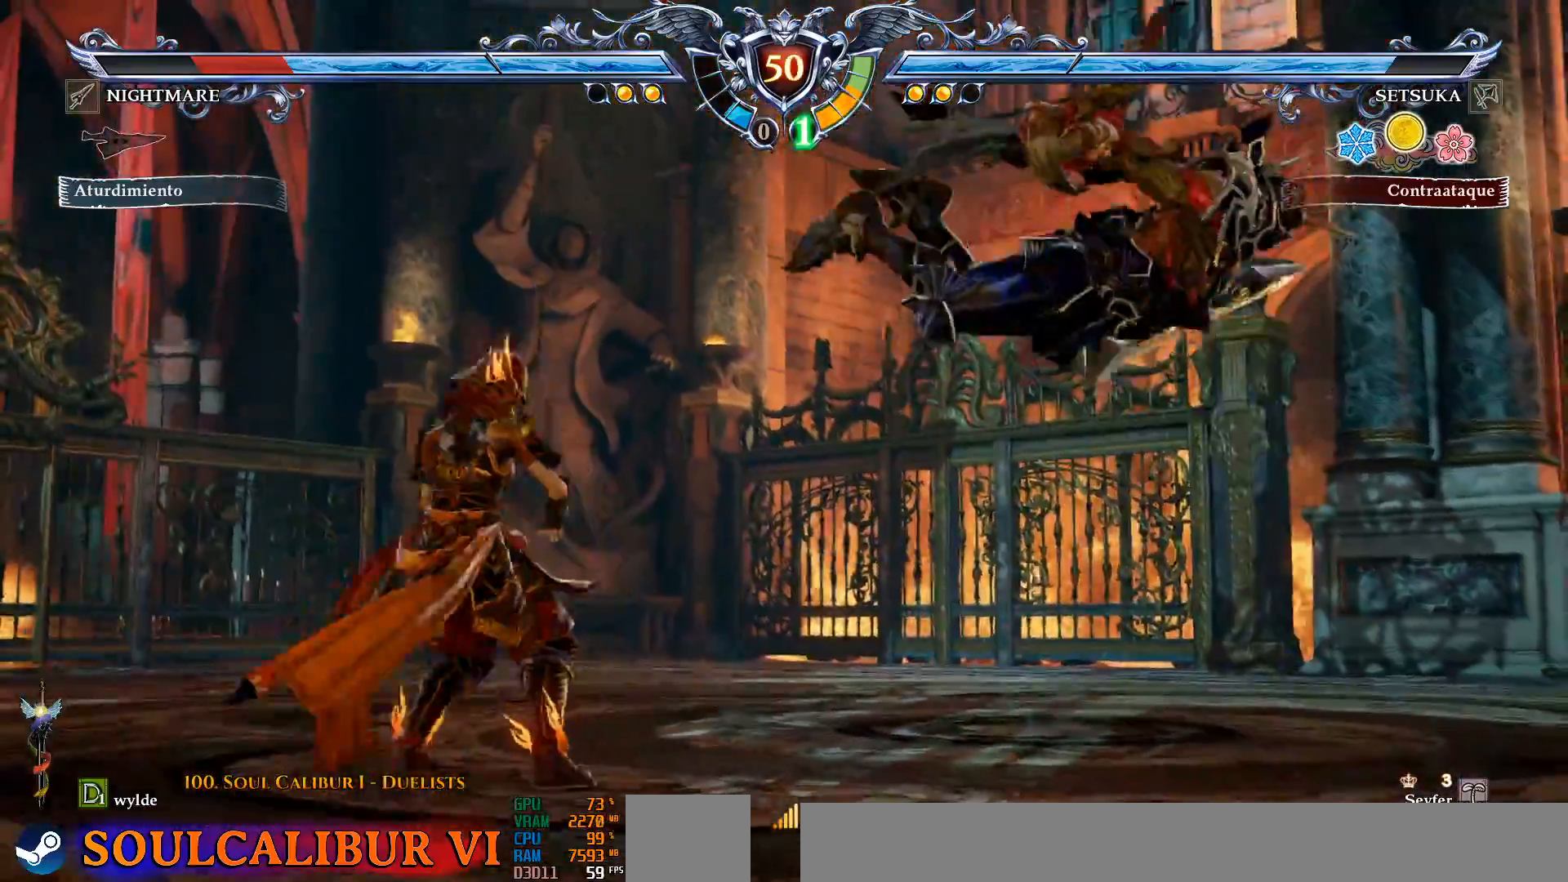
{"buttons": [], "left_stick": "center", "right_stick": "center", "events": [[67, "TRIANGLE", "up"], [83, "DPAD_DOWN", "up"], [83, "TRIANGLE", "down"], [100, "TRIANGLE", "up"], [133, "DPAD_RIGHT", "up"], [217, "CROSS", "down"], [300, "CROSS", "up"]]}
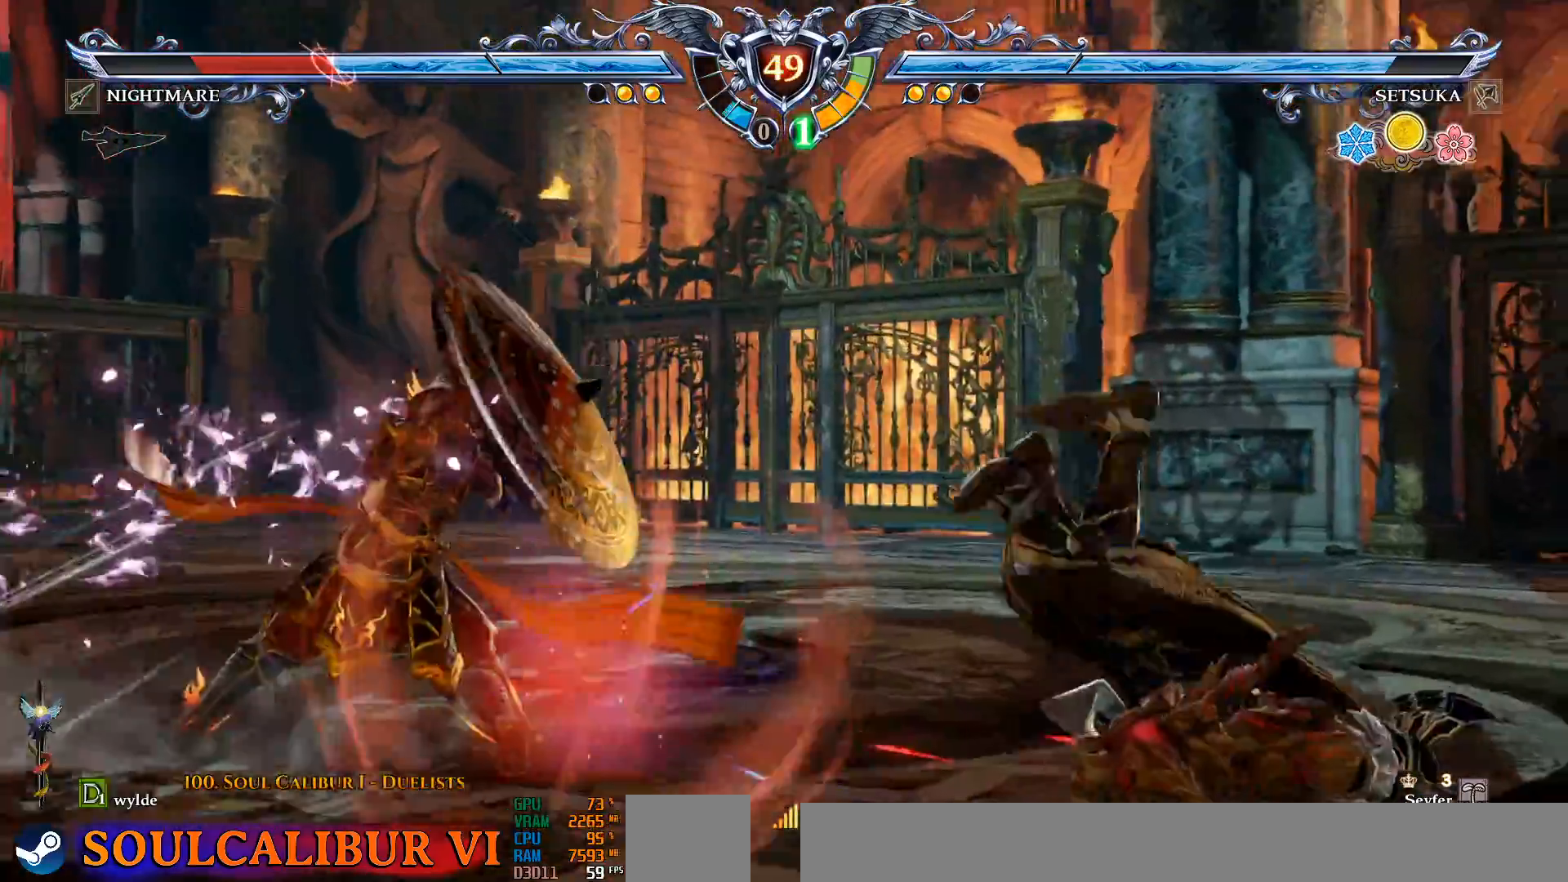
{"buttons": ["DPAD_RIGHT"], "left_stick": "center", "right_stick": "center", "events": [[300, "DPAD_DOWN", "down"], [333, "DPAD_RIGHT", "down"], [417, "DPAD_DOWN", "up"]]}
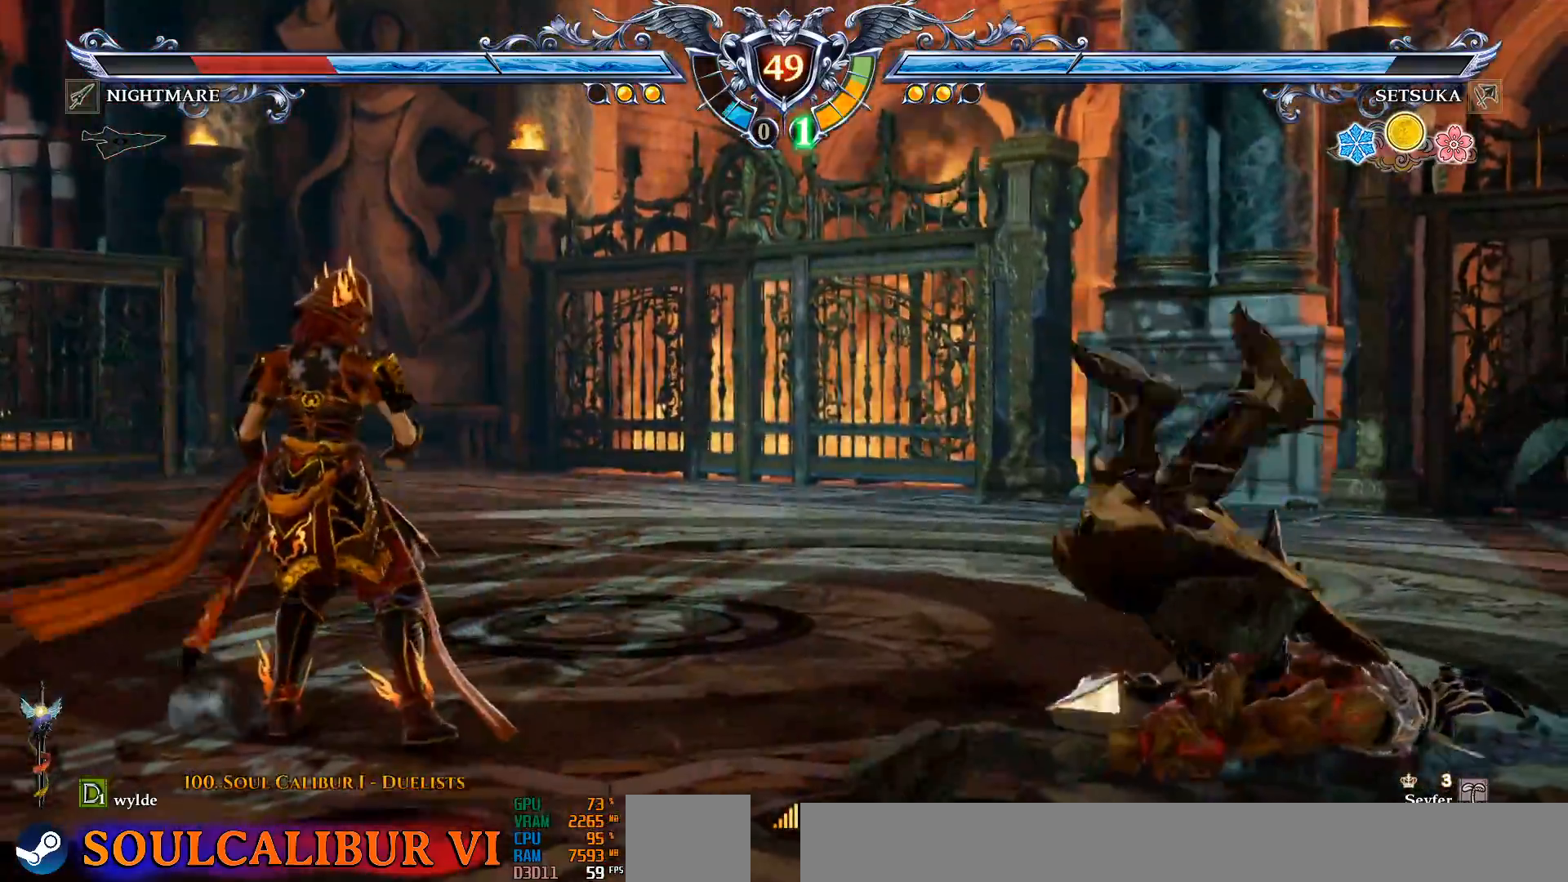
{"buttons": [], "left_stick": "center", "right_stick": "center", "events": [[17, "DPAD_DOWN", "down"], [17, "DPAD_RIGHT", "up"], [167, "R2", "down"], [483, "DPAD_DOWN", "up"], [500, "R2", "up"]]}
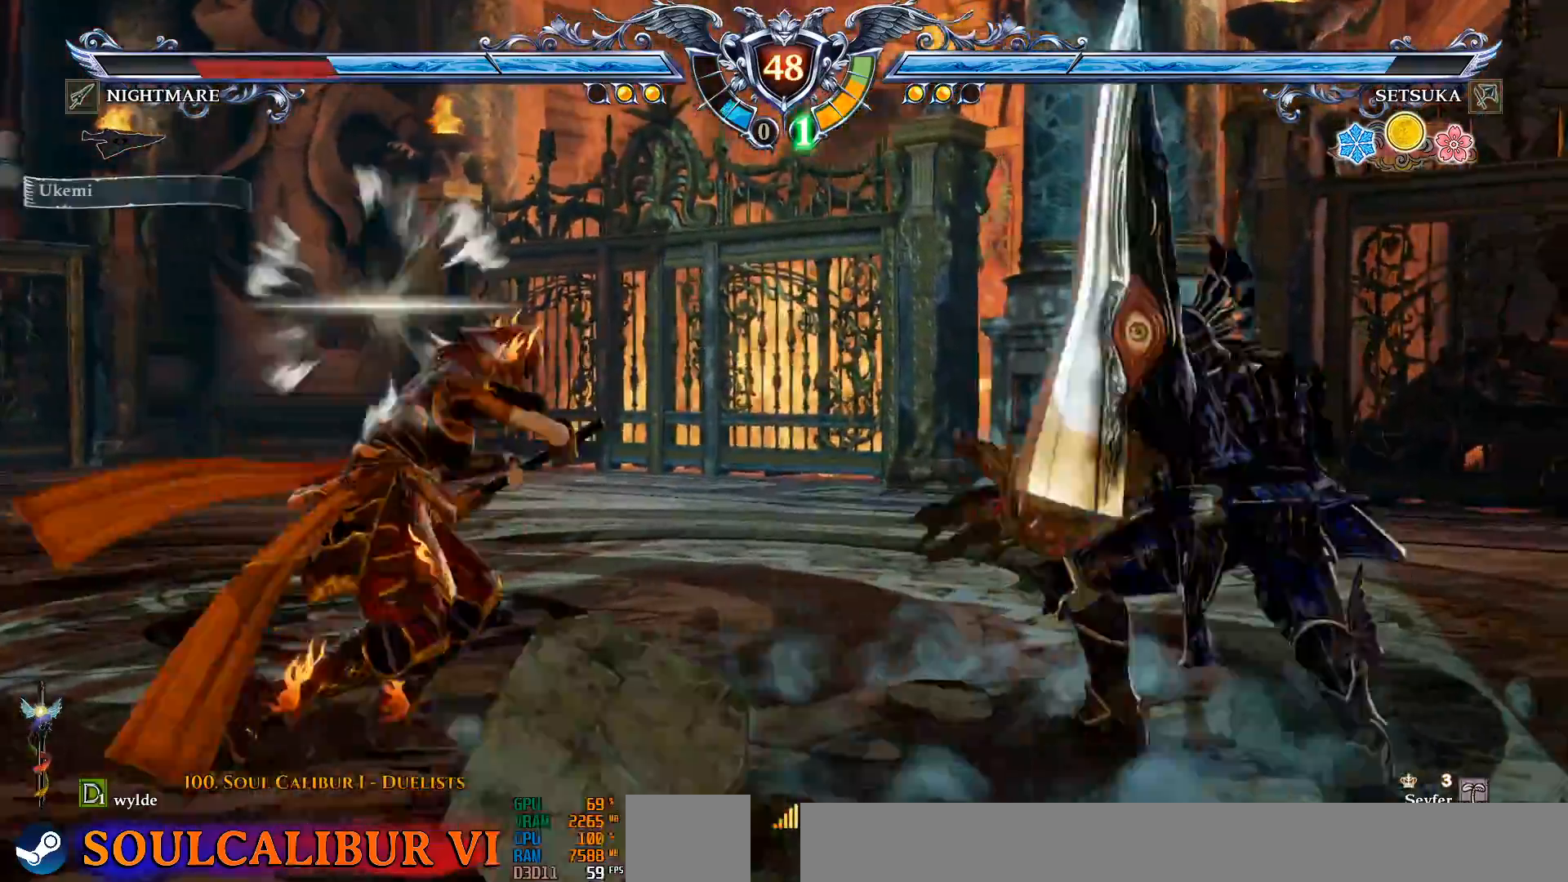
{"buttons": [], "left_stick": "center", "right_stick": "center", "events": []}
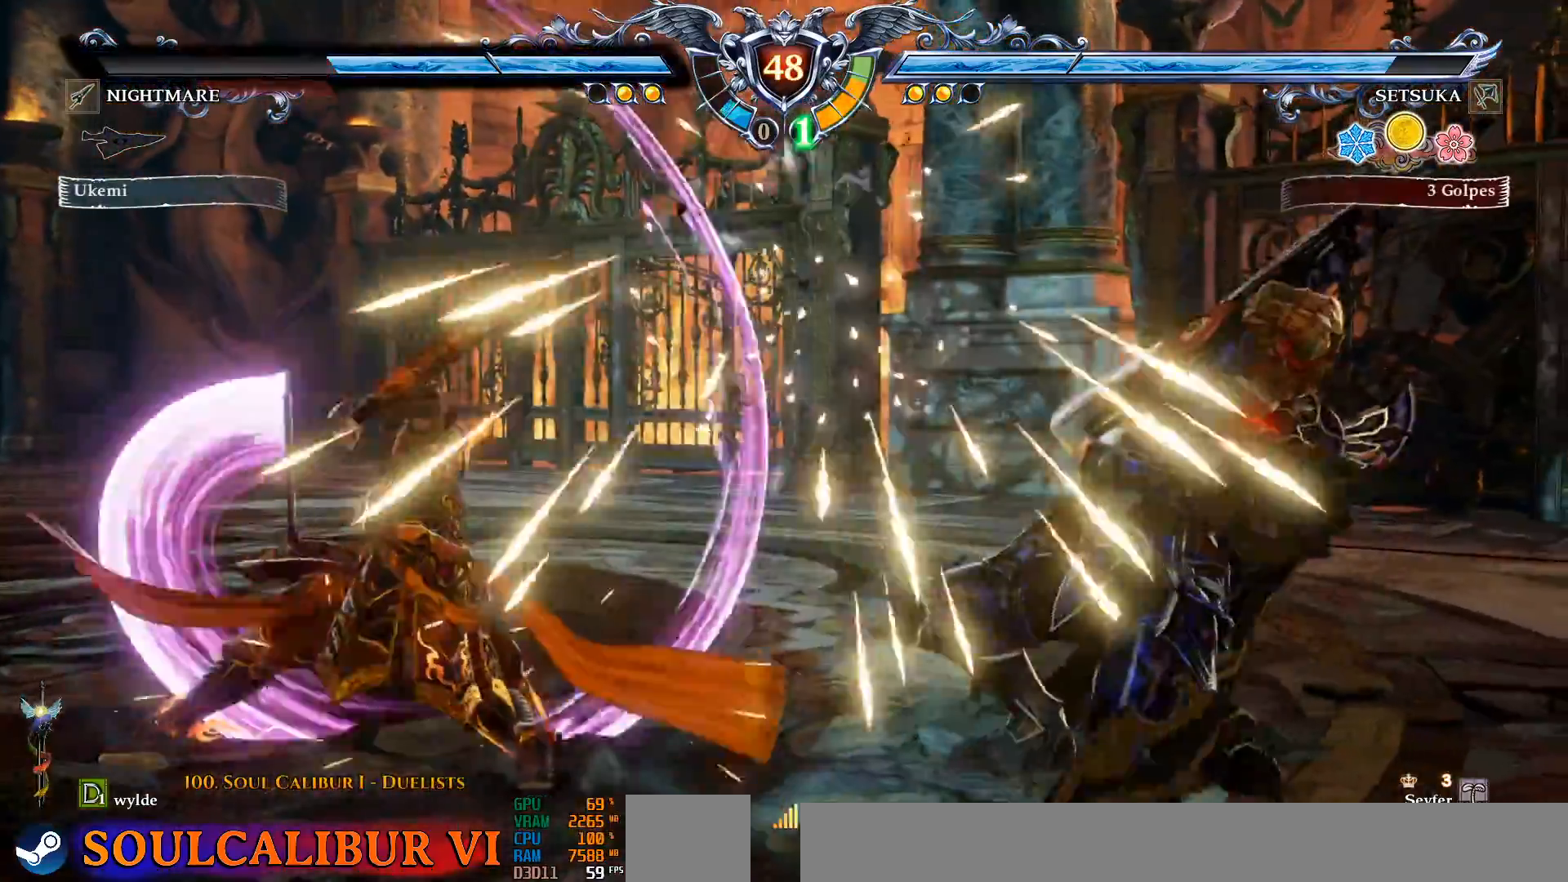
{"buttons": ["DPAD_RIGHT"], "left_stick": "center", "right_stick": "center", "events": [[100, "DPAD_RIGHT", "down"], [150, "TRIANGLE", "down"], [483, "TRIANGLE", "up"]]}
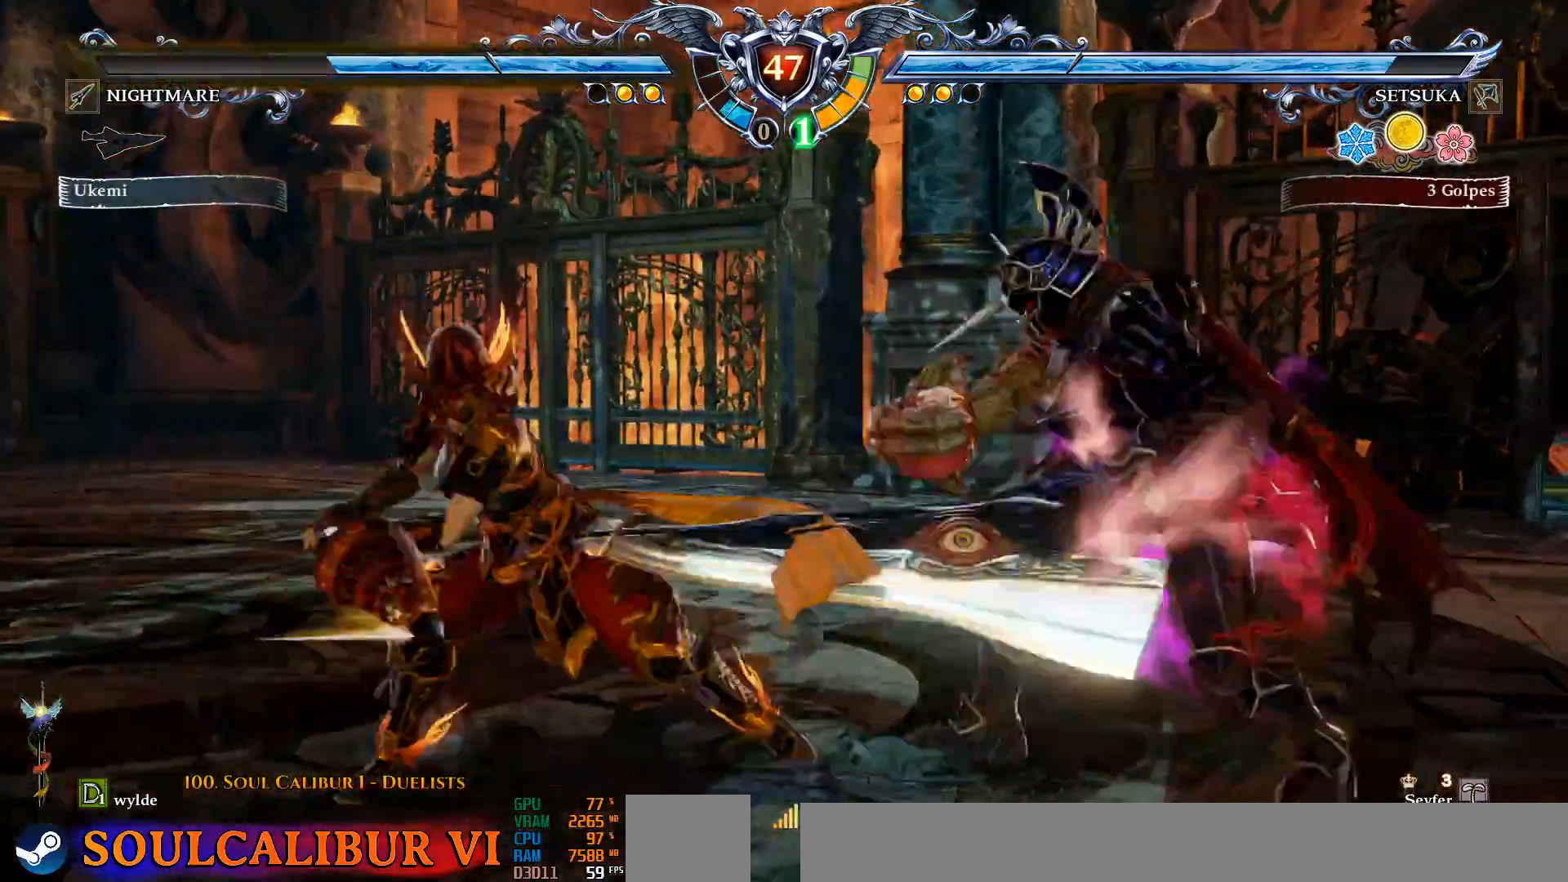
{"buttons": ["R2", "DPAD_UP"], "left_stick": "center", "right_stick": "center", "events": [[50, "DPAD_RIGHT", "up"], [83, "CROSS", "down"], [317, "CROSS", "up"], [450, "DPAD_UP", "down"], [483, "R2", "down"]]}
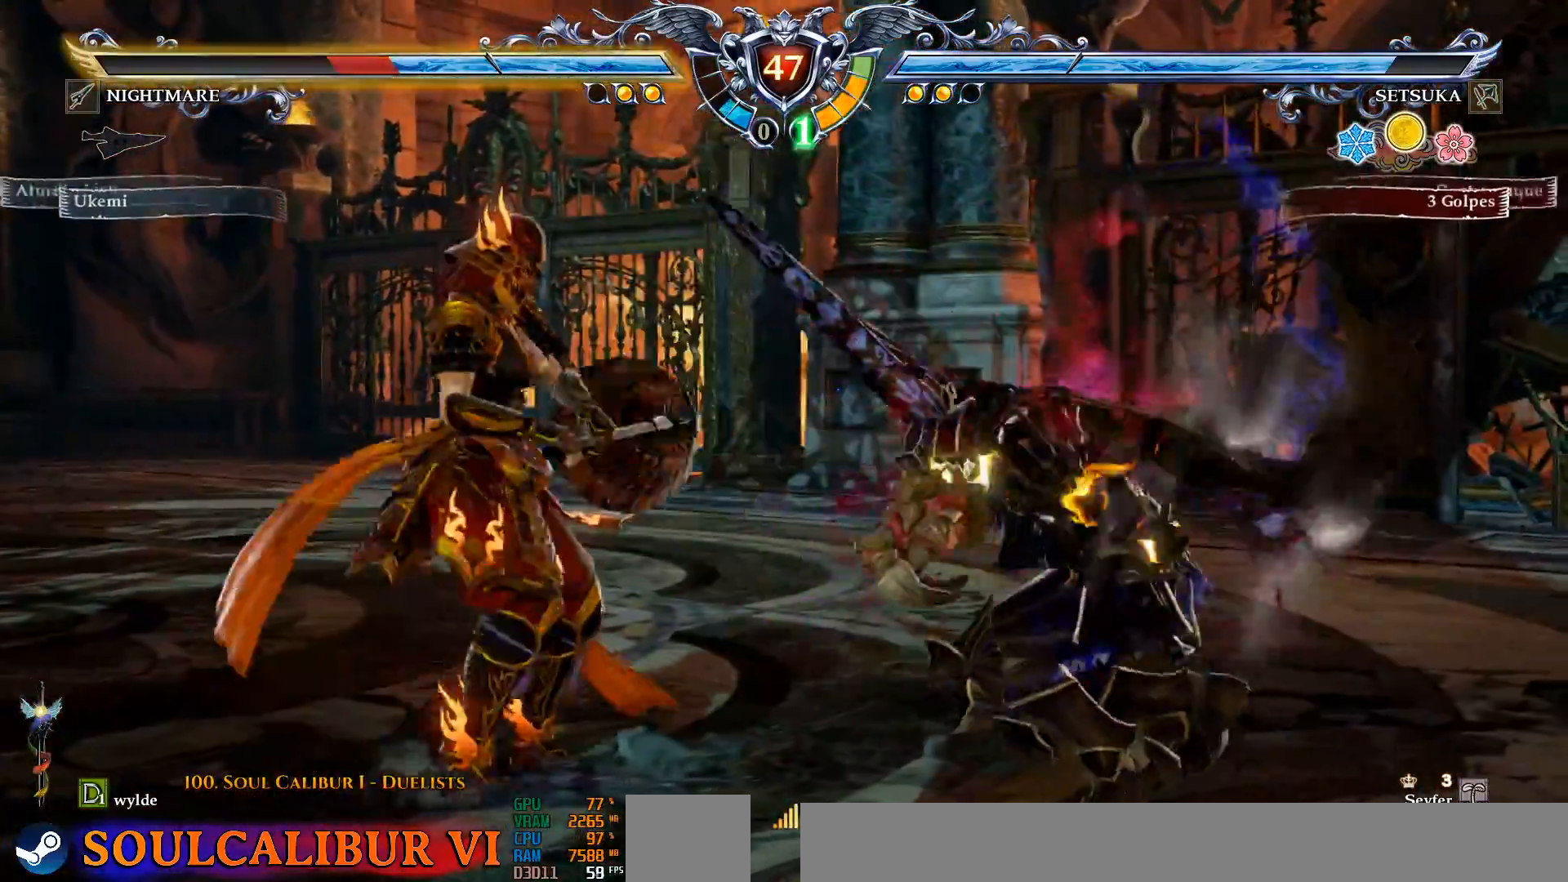
{"buttons": ["TRIANGLE"], "left_stick": "center", "right_stick": "center", "events": [[133, "DPAD_UP", "up"], [133, "R2", "up"], [183, "TRIANGLE", "down"], [250, "TRIANGLE", "up"], [267, "DPAD_UP", "down"], [333, "TRIANGLE", "down"], [350, "DPAD_UP", "up"], [433, "TRIANGLE", "up"], [500, "TRIANGLE", "down"]]}
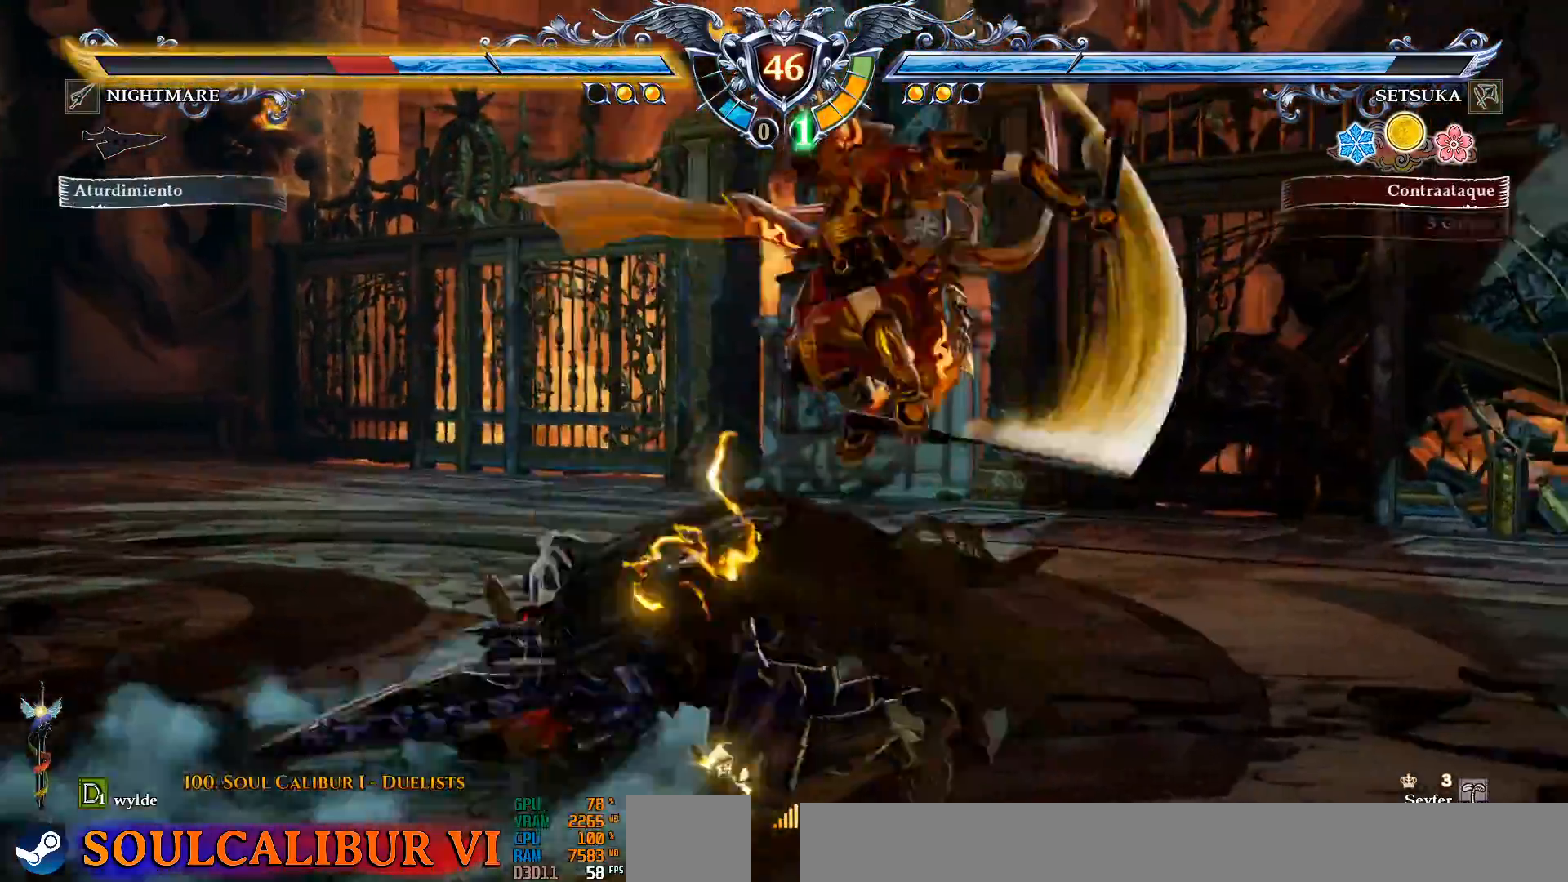
{"buttons": ["DPAD_DOWN", "DPAD_RIGHT"], "left_stick": "center", "right_stick": "center", "events": [[83, "DPAD_UP", "down"], [83, "TRIANGLE", "up"], [450, "DPAD_DOWN", "down"], [483, "DPAD_RIGHT", "down"], [483, "DPAD_UP", "up"]]}
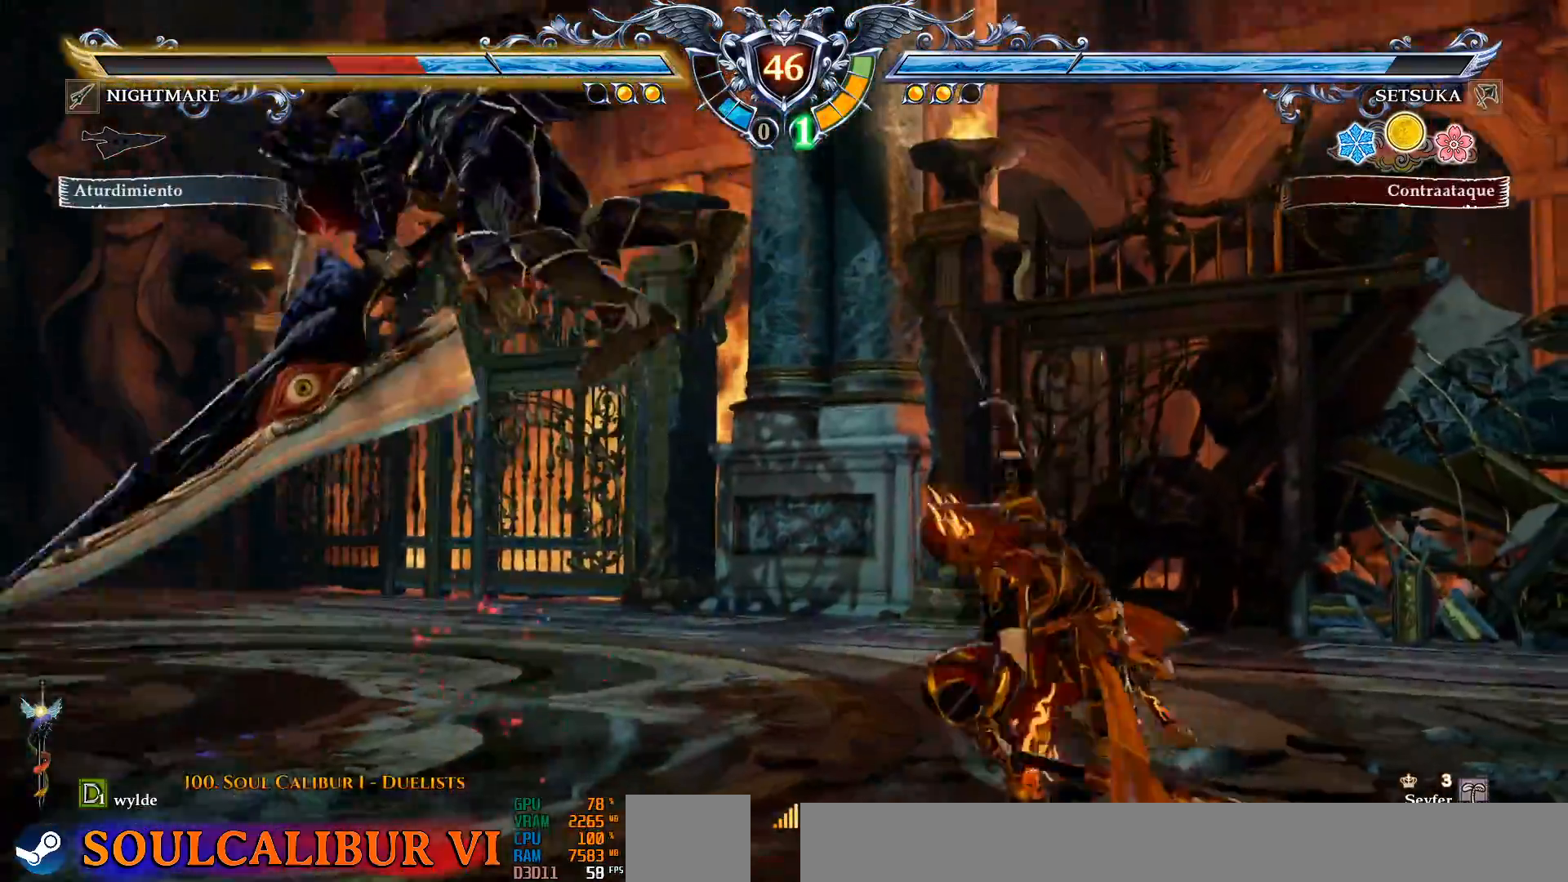
{"buttons": [], "left_stick": "center", "right_stick": "center", "events": [[50, "DPAD_DOWN", "up"], [100, "DPAD_RIGHT", "up"], [133, "DPAD_LEFT", "down"], [167, "DPAD_DOWN", "down"], [200, "TRIANGLE", "down"], [300, "TRIANGLE", "up"], [333, "DPAD_DOWN", "up"], [350, "DPAD_LEFT", "up"], [400, "CROSS", "down"], [500, "CROSS", "up"]]}
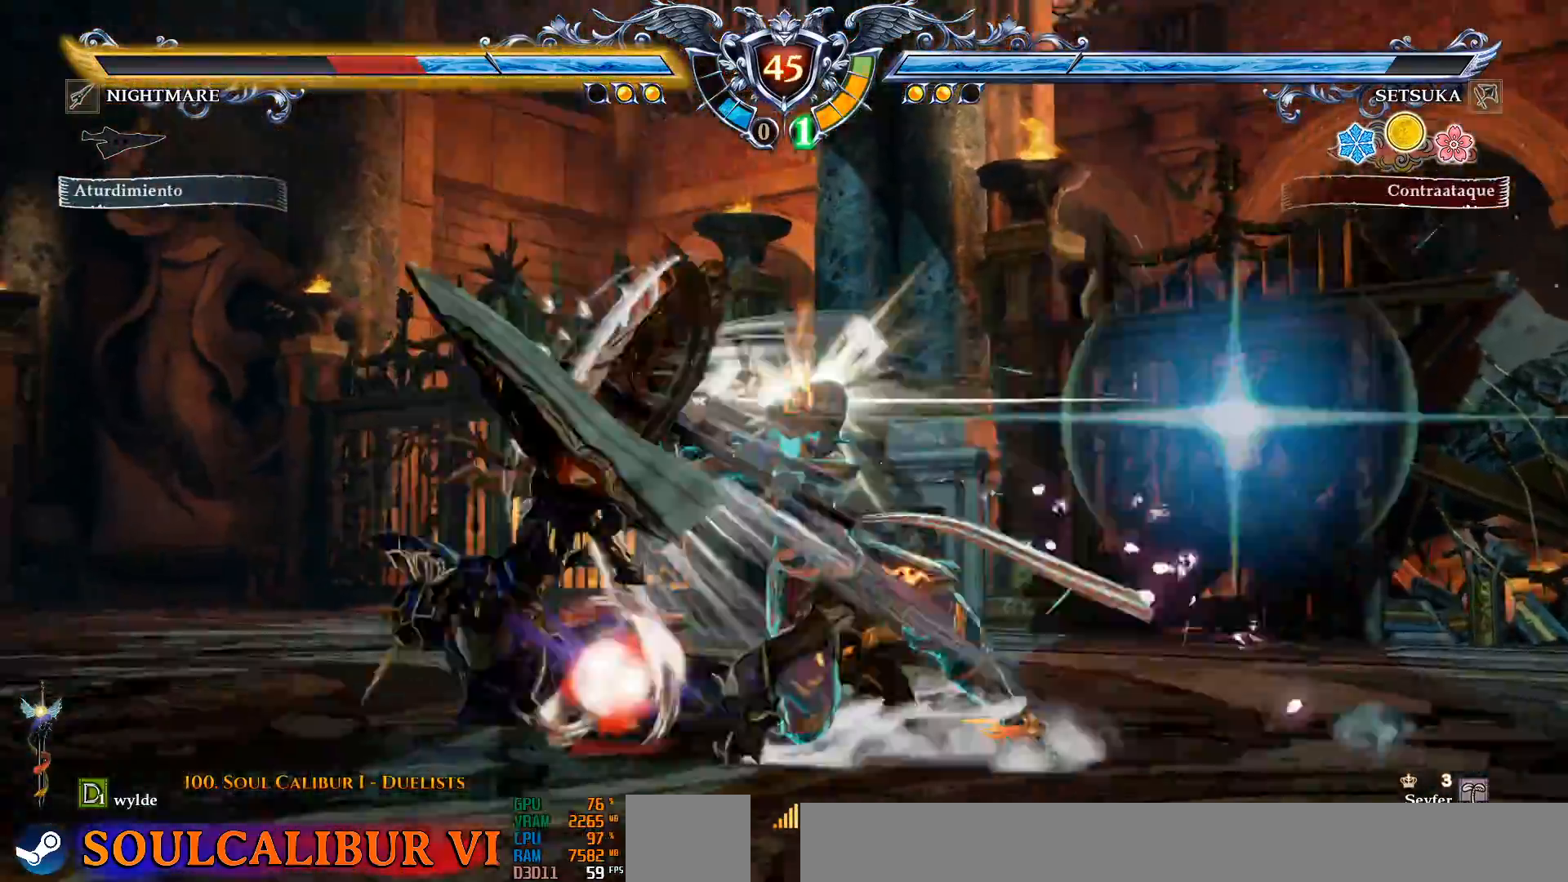
{"buttons": ["DPAD_DOWN"], "left_stick": "center", "right_stick": "center", "events": [[467, "DPAD_DOWN", "down"]]}
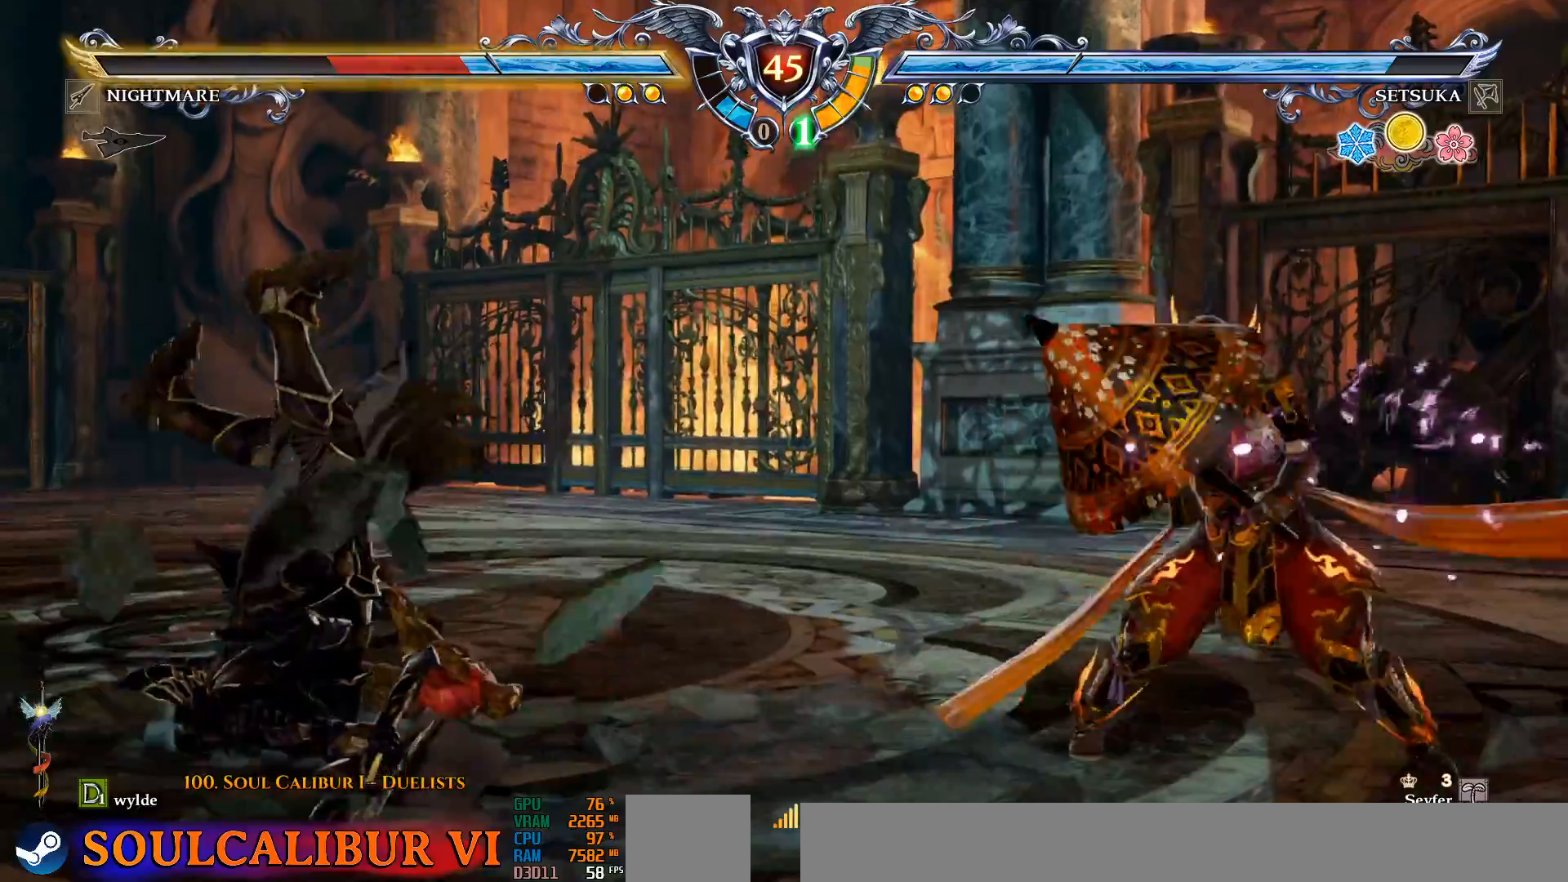
{"buttons": ["R2", "DPAD_DOWN"], "left_stick": "center", "right_stick": "center", "events": [[33, "DPAD_LEFT", "down"], [100, "DPAD_DOWN", "up"], [200, "DPAD_DOWN", "down"], [200, "DPAD_LEFT", "up"], [383, "R2", "down"]]}
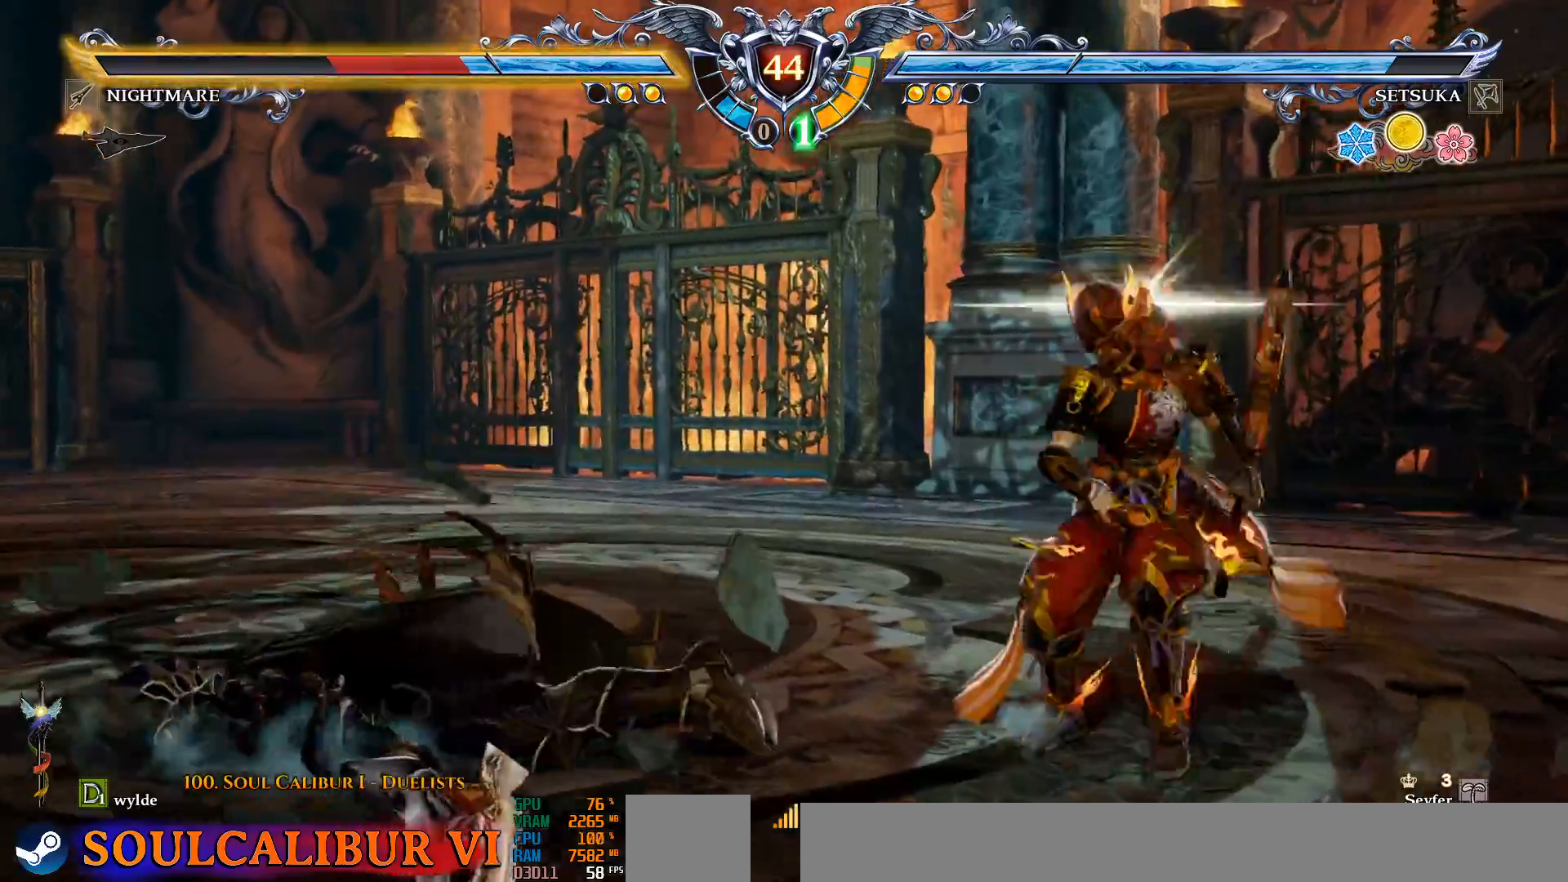
{"buttons": ["CROSS"], "left_stick": "center", "right_stick": "center", "events": [[183, "DPAD_DOWN", "up"], [217, "R2", "up"], [350, "CROSS", "down"]]}
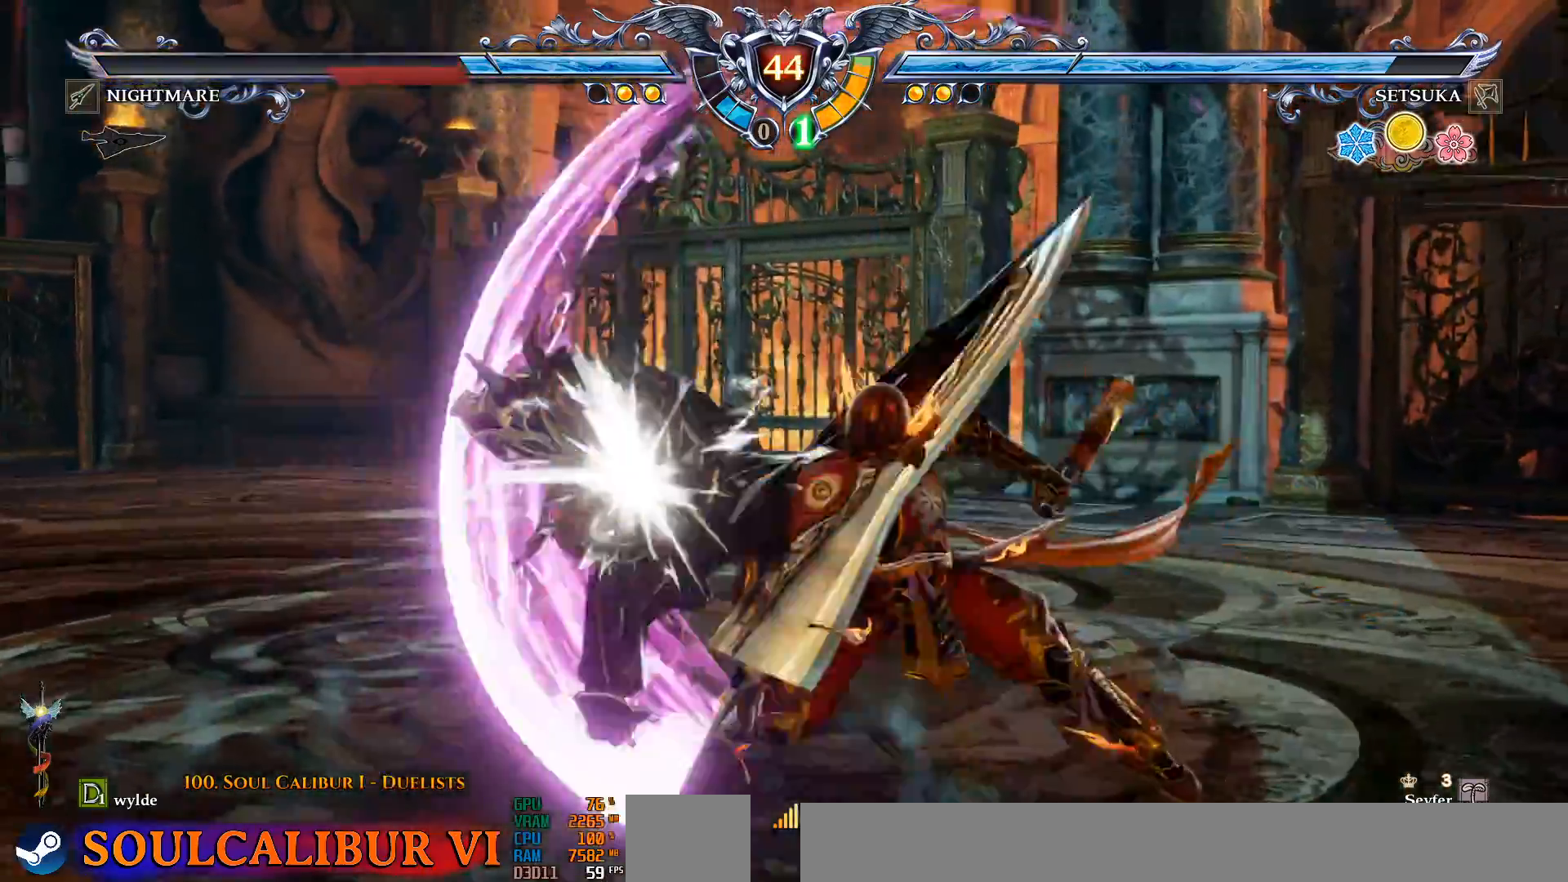
{"buttons": ["SQUARE", "DPAD_DOWN", "DPAD_RIGHT"], "left_stick": "center", "right_stick": "center", "events": [[183, "DPAD_DOWN", "down"], [233, "CROSS", "up"], [233, "DPAD_LEFT", "down"], [300, "DPAD_DOWN", "up"], [383, "DPAD_DOWN", "down"], [383, "DPAD_LEFT", "up"], [383, "DPAD_RIGHT", "down"], [467, "SQUARE", "down"]]}
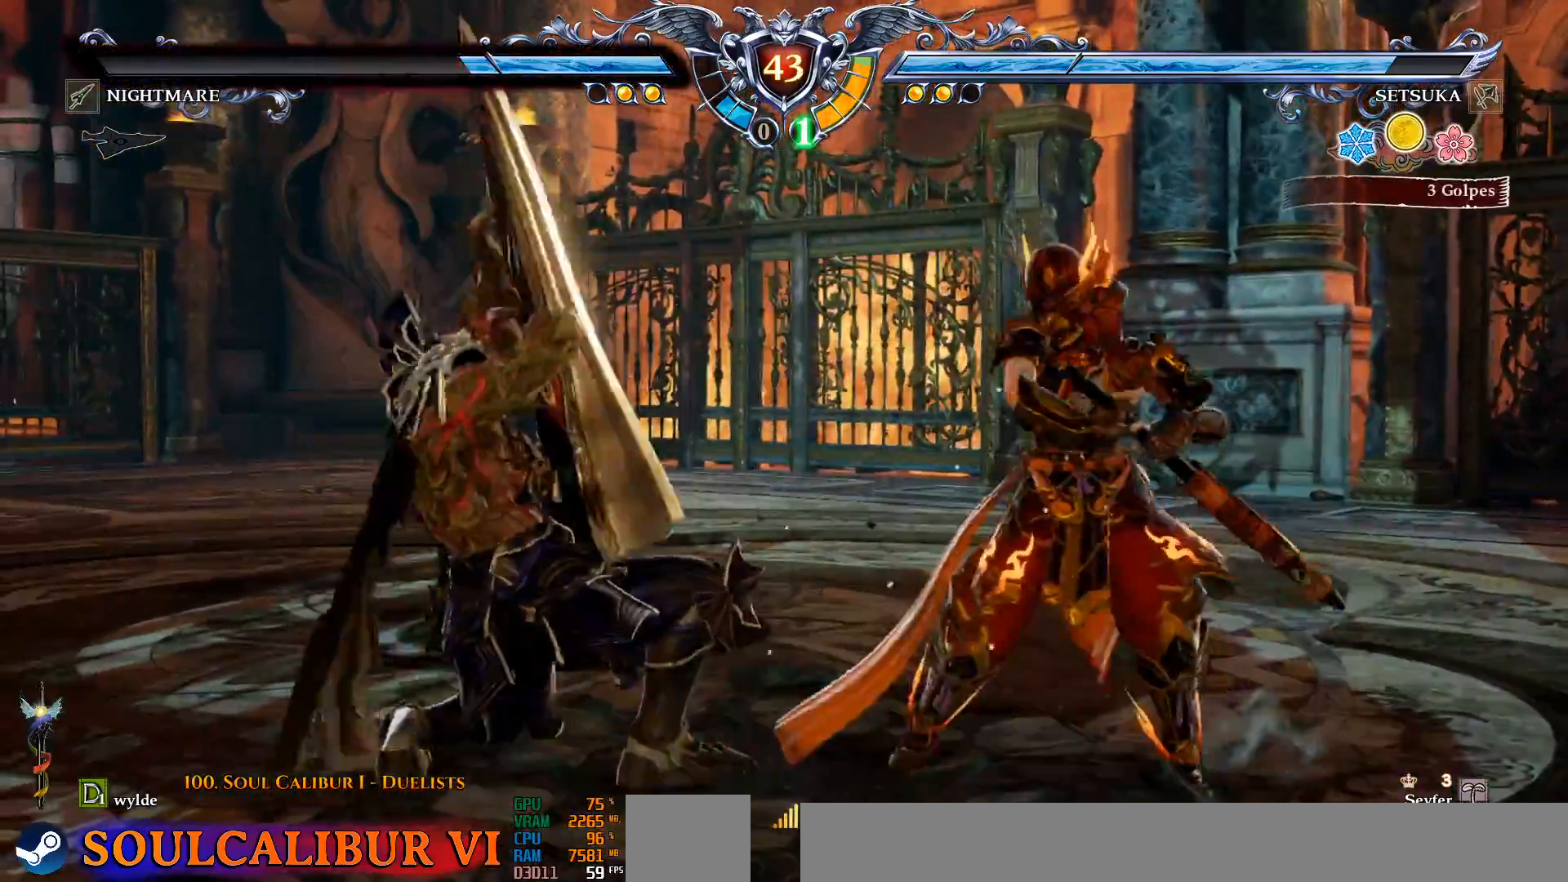
{"buttons": ["CROSS"], "left_stick": "center", "right_stick": "center", "events": [[83, "SQUARE", "up"], [217, "DPAD_DOWN", "up"], [283, "CROSS", "down"], [283, "DPAD_RIGHT", "up"]]}
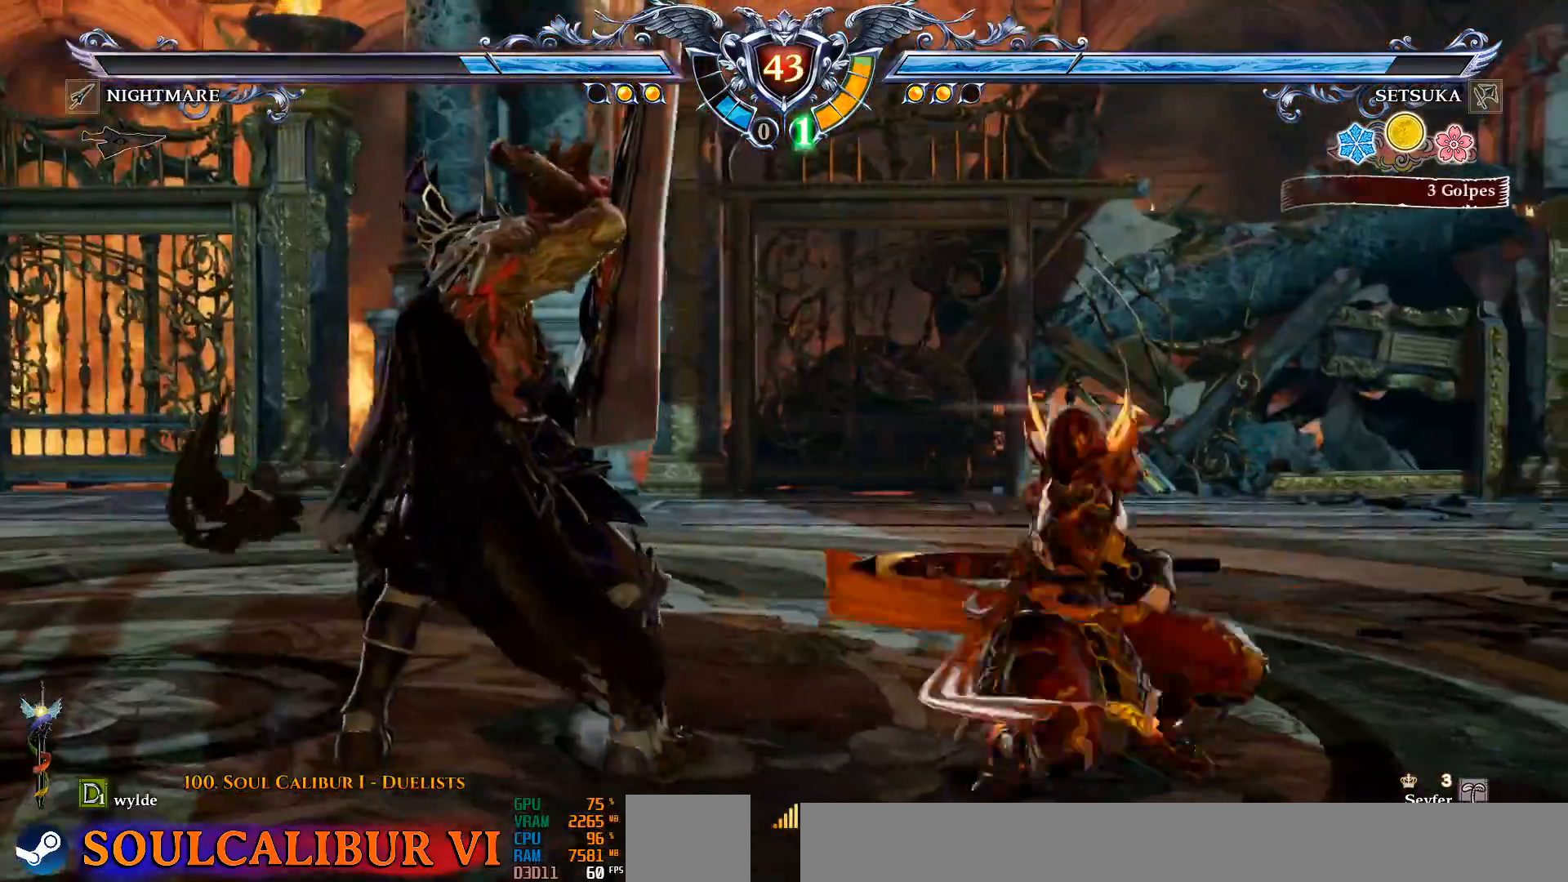
{"buttons": [], "left_stick": "center", "right_stick": "center", "events": [[183, "CROSS", "up"]]}
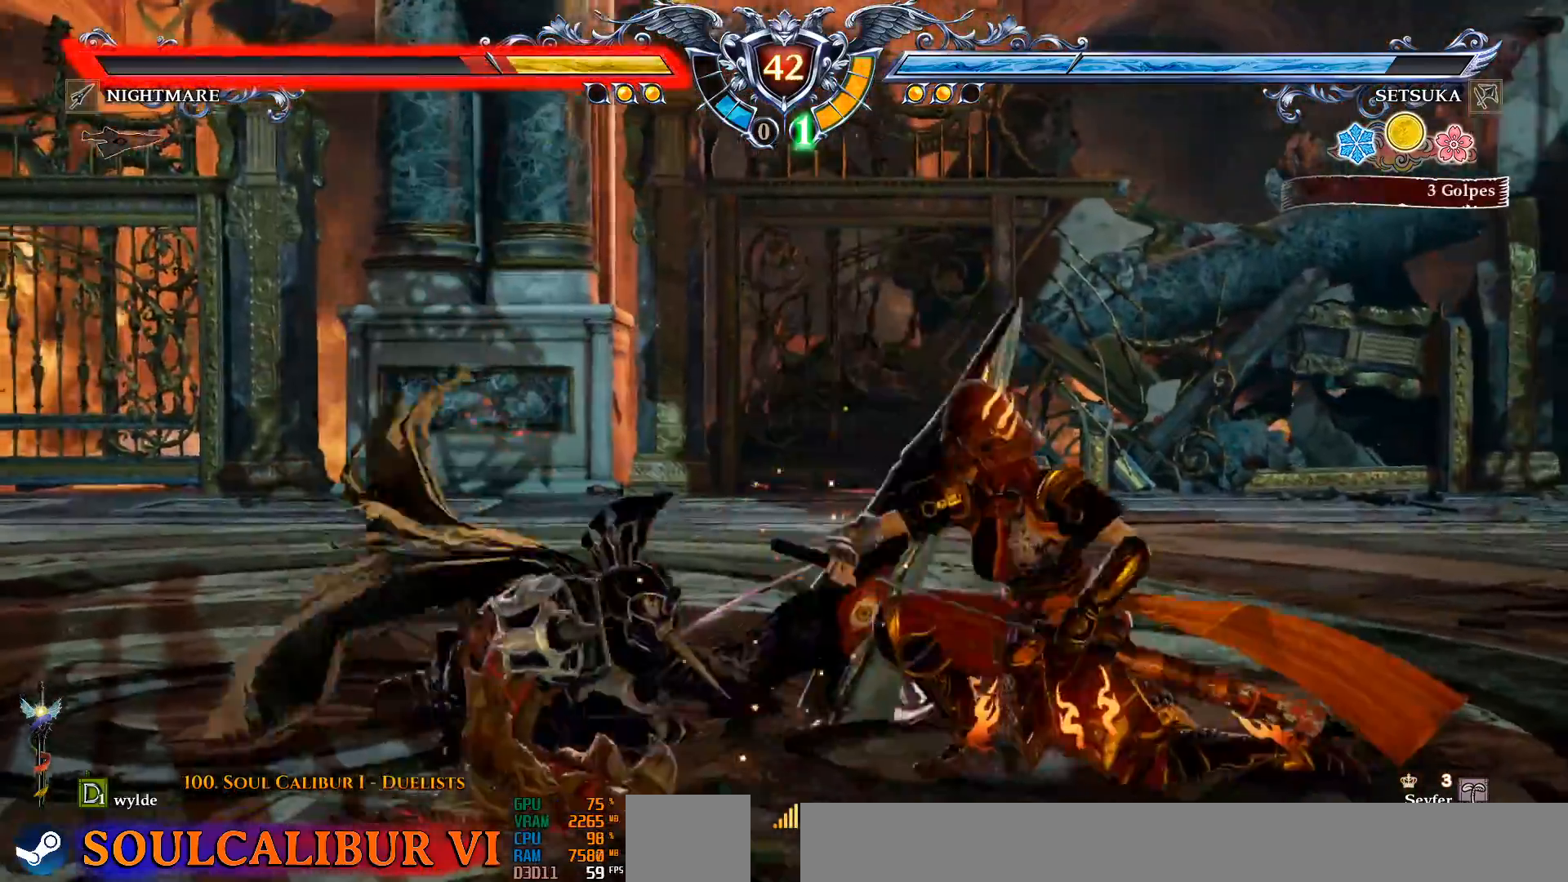
{"buttons": [], "left_stick": "center", "right_stick": "center", "events": [[17, "DPAD_DOWN", "down"], [50, "SQUARE", "down"], [150, "SQUARE", "up"], [233, "SQUARE", "down"], [283, "SQUARE", "up"], [317, "DPAD_DOWN", "up"]]}
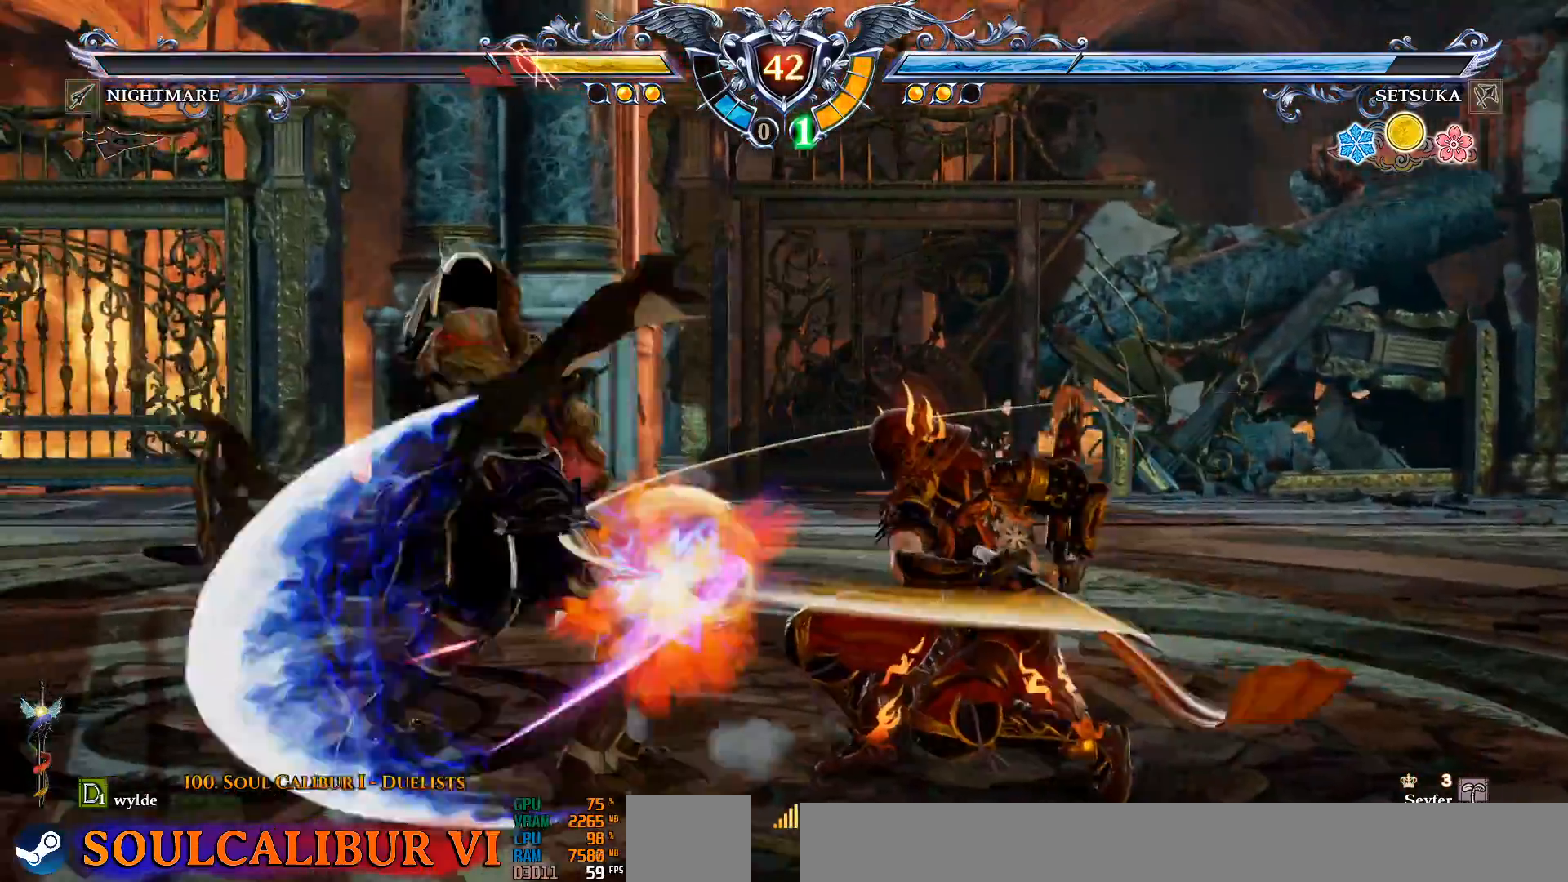
{"buttons": [], "left_stick": "center", "right_stick": "center", "events": [[117, "DPAD_LEFT", "down"], [183, "DPAD_LEFT", "up"], [233, "DPAD_LEFT", "down"], [283, "SQUARE", "down"], [383, "SQUARE", "up"], [417, "DPAD_LEFT", "up"]]}
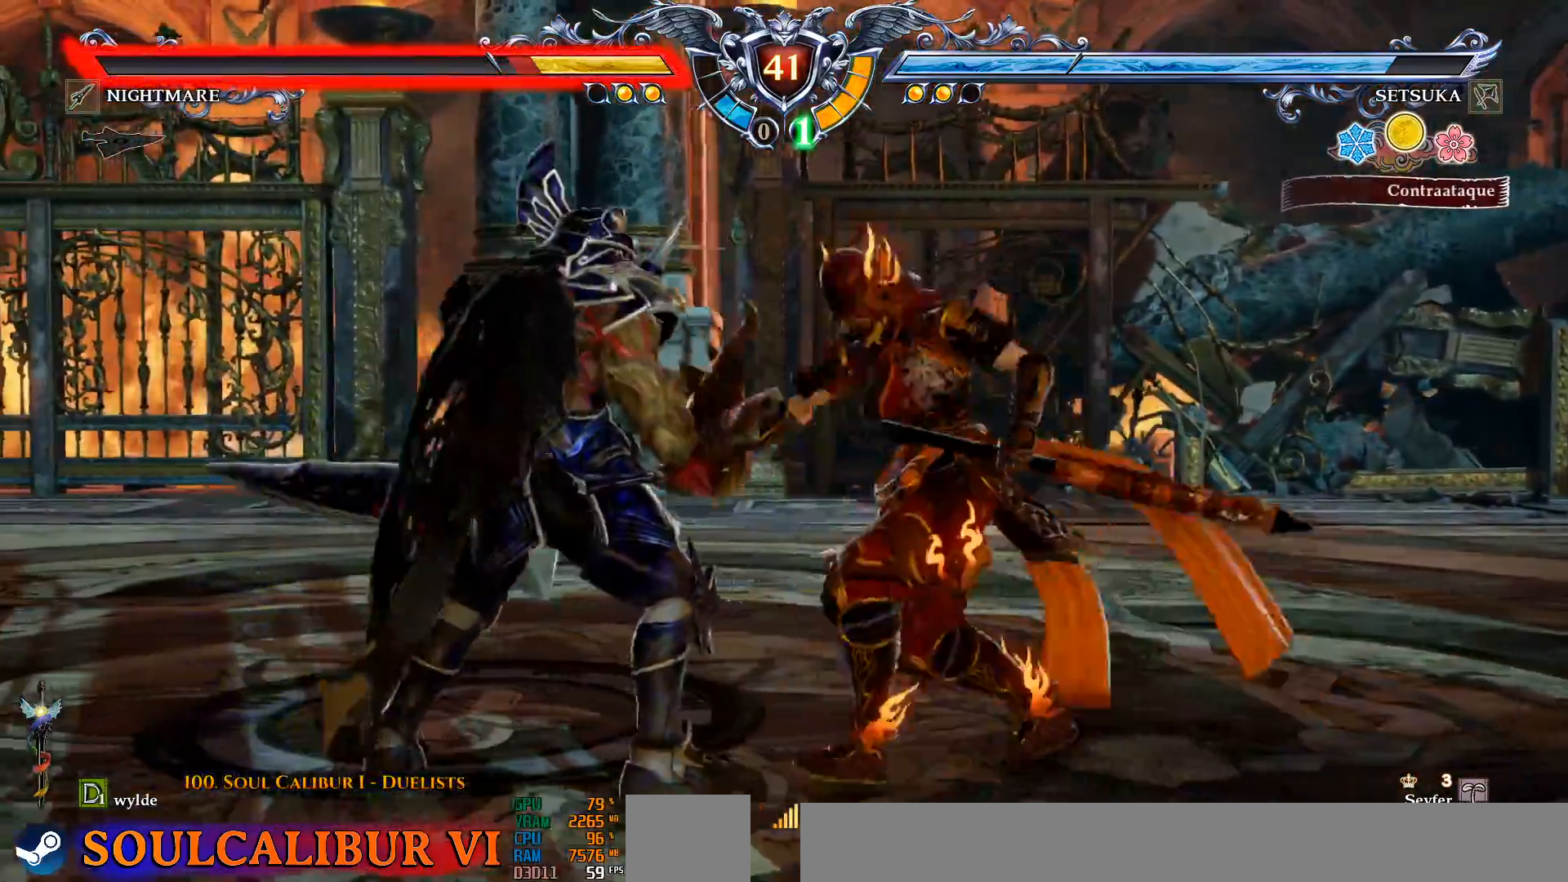
{"buttons": [], "left_stick": "center", "right_stick": "center", "events": [[50, "CROSS", "down"], [150, "CROSS", "up"]]}
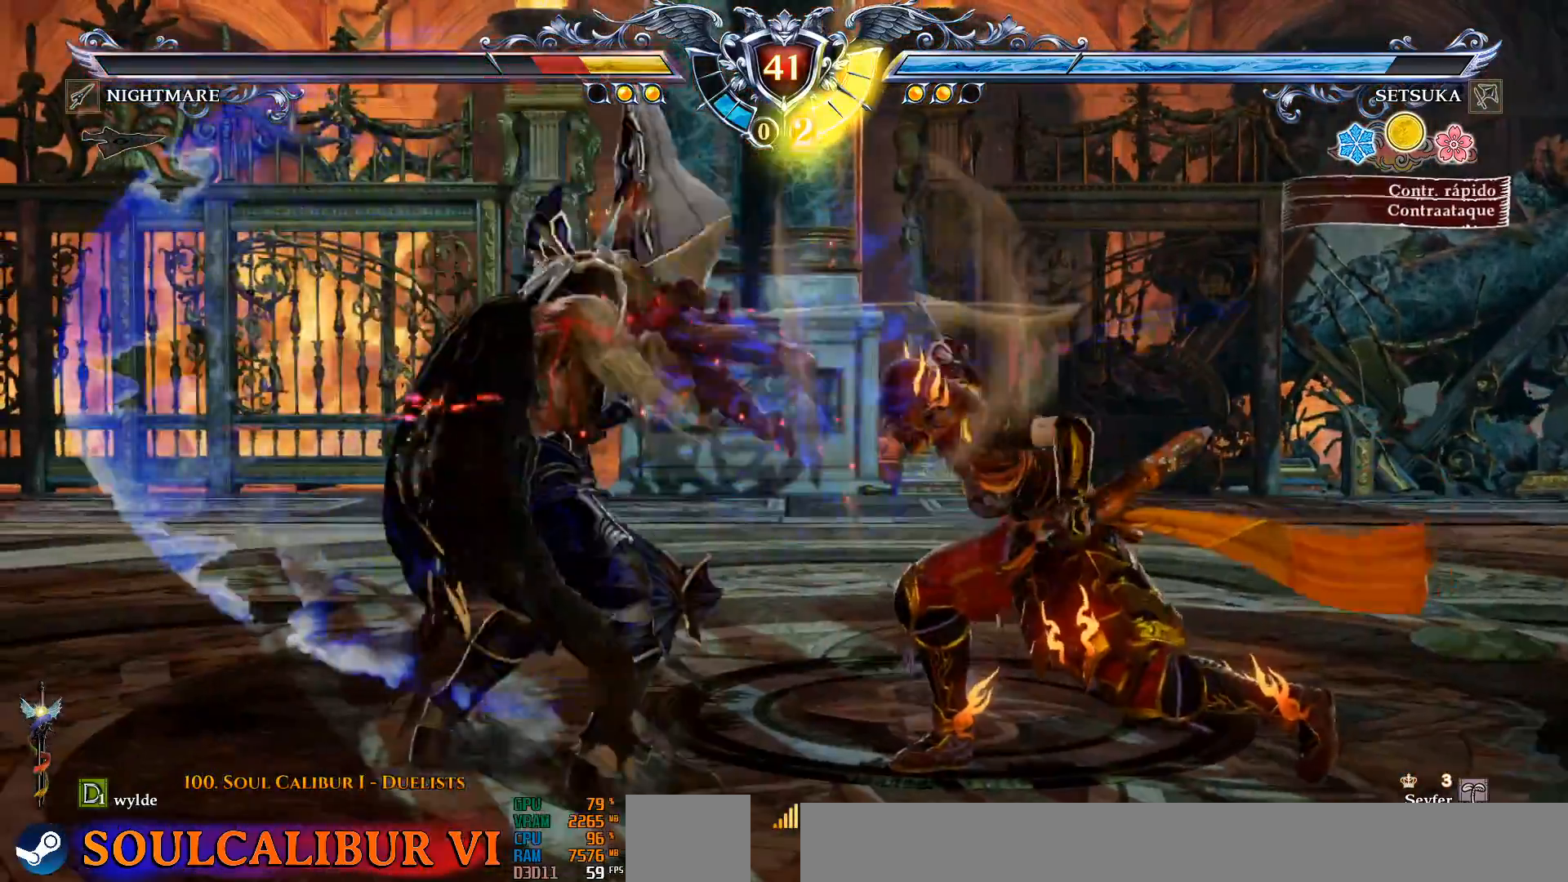
{"buttons": ["TRIANGLE"], "left_stick": "center", "right_stick": "center", "events": [[33, "TRIANGLE", "down"], [133, "TRIANGLE", "up"], [150, "TRIANGLE", "down"], [167, "TRIANGLE", "up"], [183, "TRIANGLE", "down"], [267, "TRIANGLE", "up"], [317, "TRIANGLE", "down"], [400, "TRIANGLE", "up"], [467, "TRIANGLE", "down"]]}
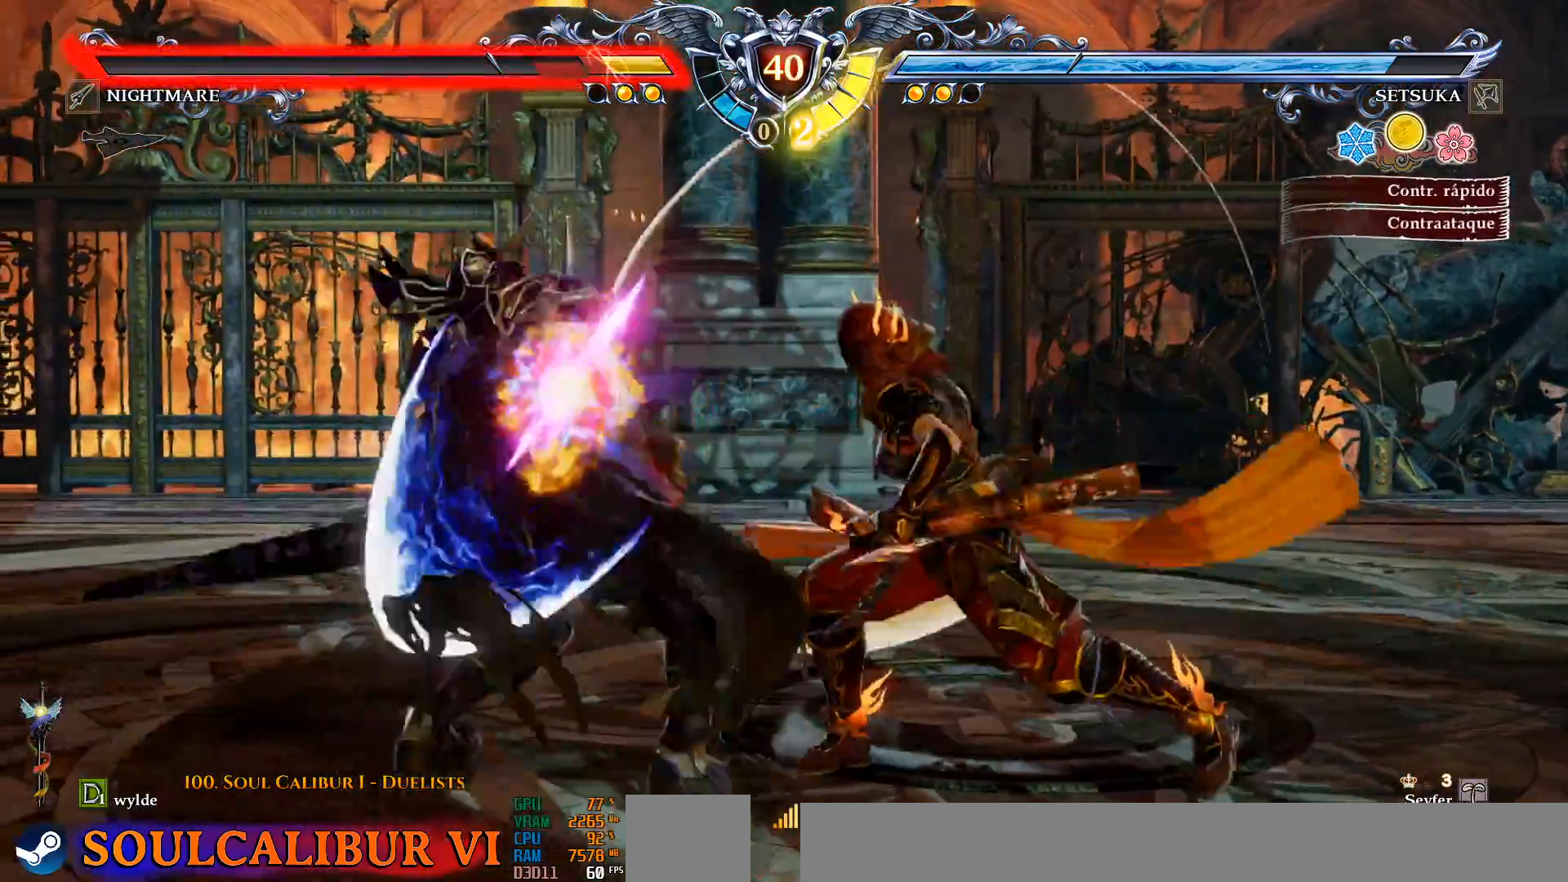
{"buttons": [], "left_stick": "center", "right_stick": "center", "events": [[33, "TRIANGLE", "up"], [117, "TRIANGLE", "down"], [367, "TRIANGLE", "up"]]}
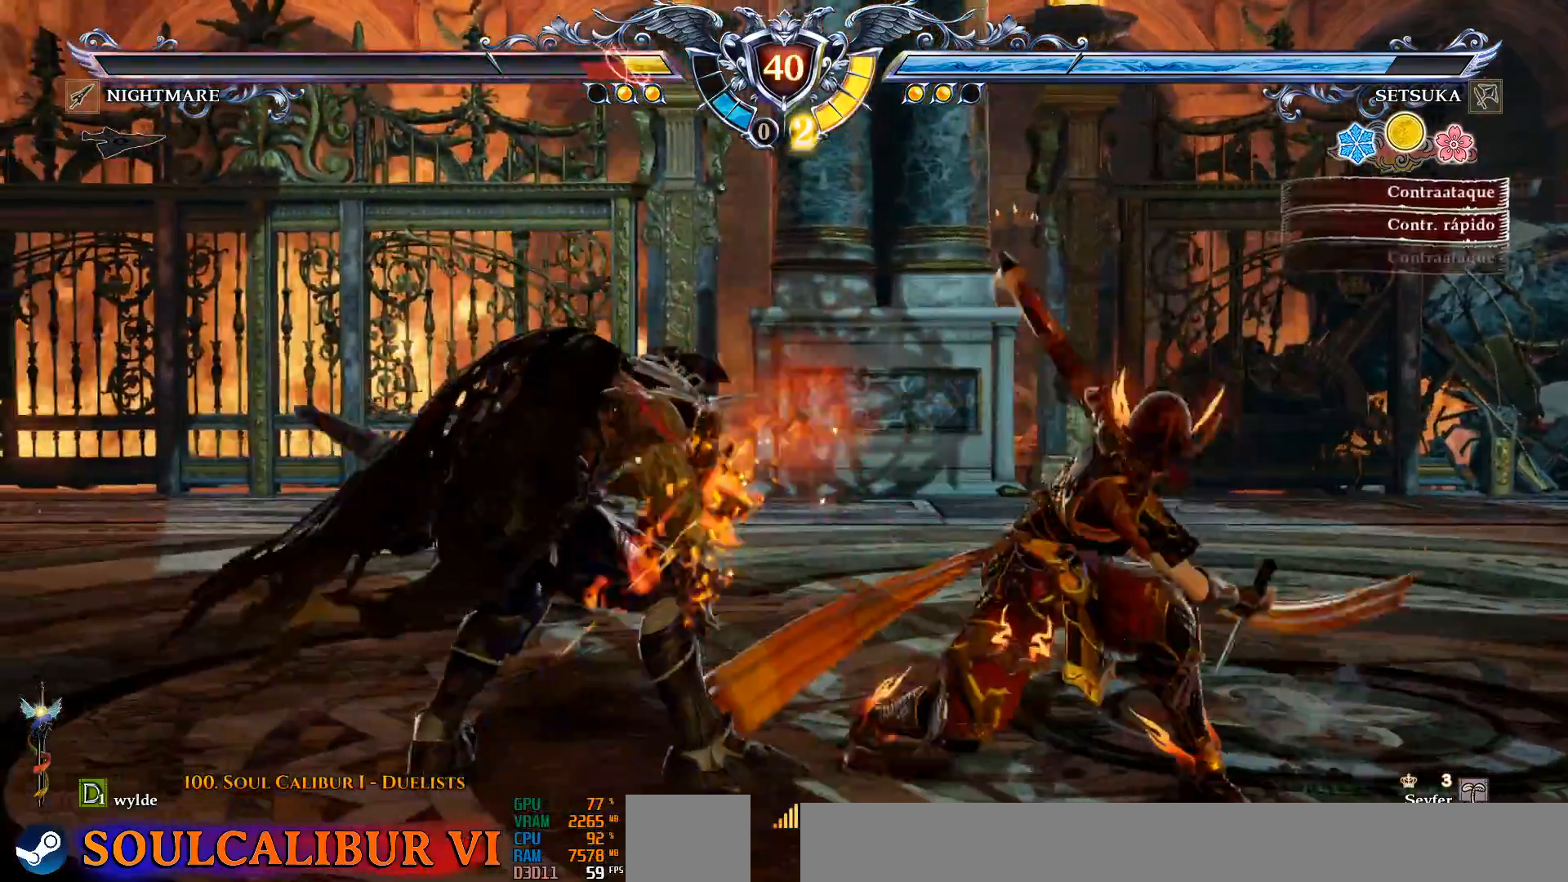
{"buttons": [], "left_stick": "center", "right_stick": "center", "events": [[67, "CROSS", "down"], [250, "CROSS", "up"]]}
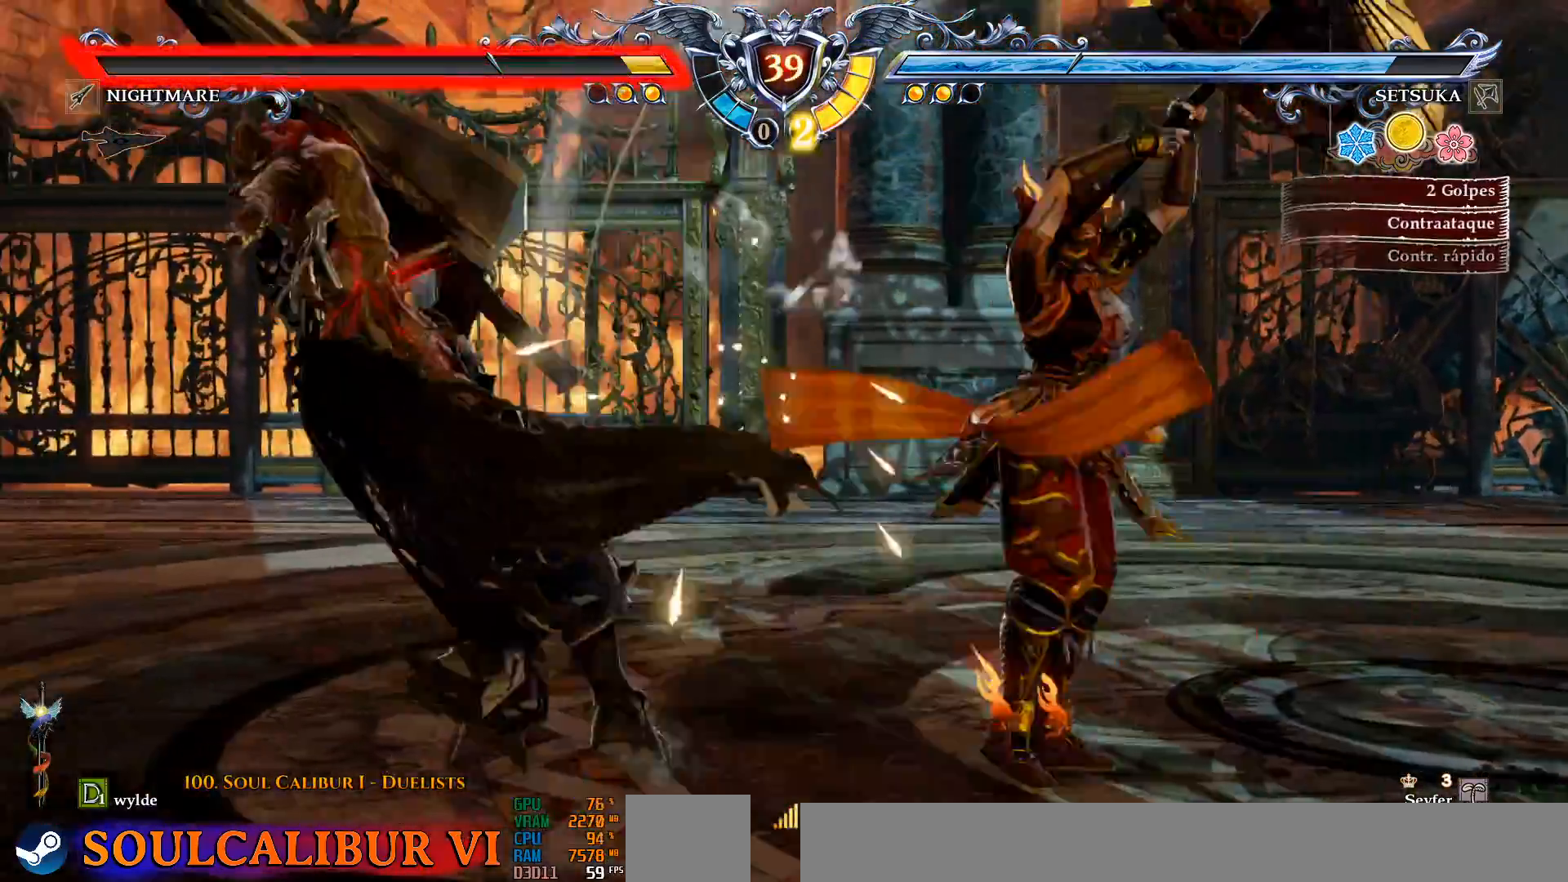
{"buttons": ["SQUARE", "DPAD_DOWN"], "left_stick": "center", "right_stick": "center", "events": [[167, "DPAD_DOWN", "down"], [217, "SQUARE", "down"], [300, "SQUARE", "up"], [367, "SQUARE", "down"]]}
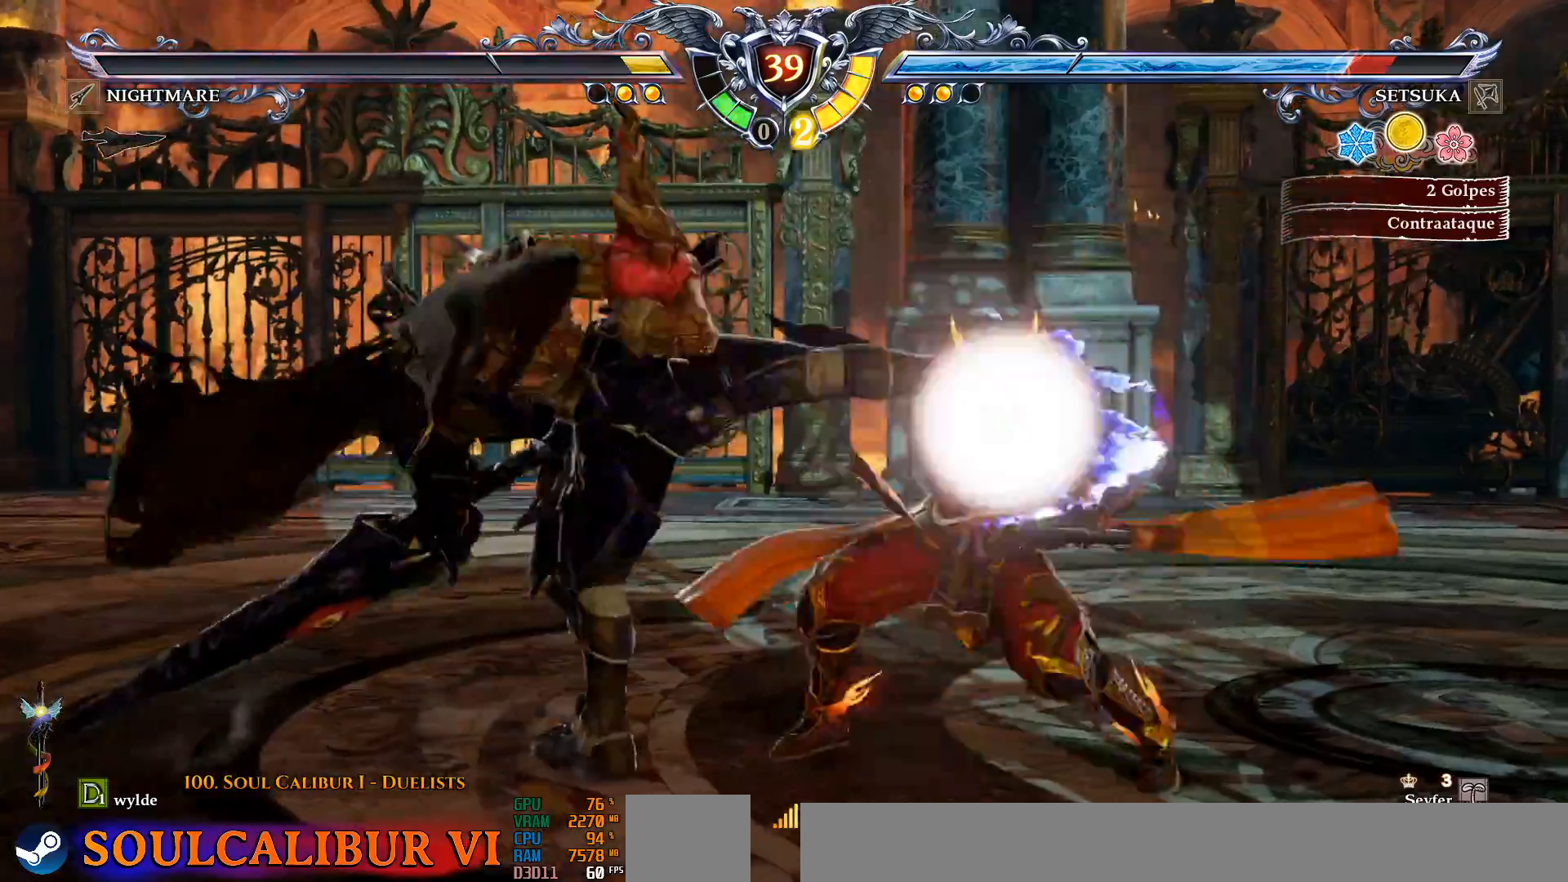
{"buttons": [], "left_stick": "center", "right_stick": "center", "events": [[67, "SQUARE", "up"], [133, "DPAD_DOWN", "up"]]}
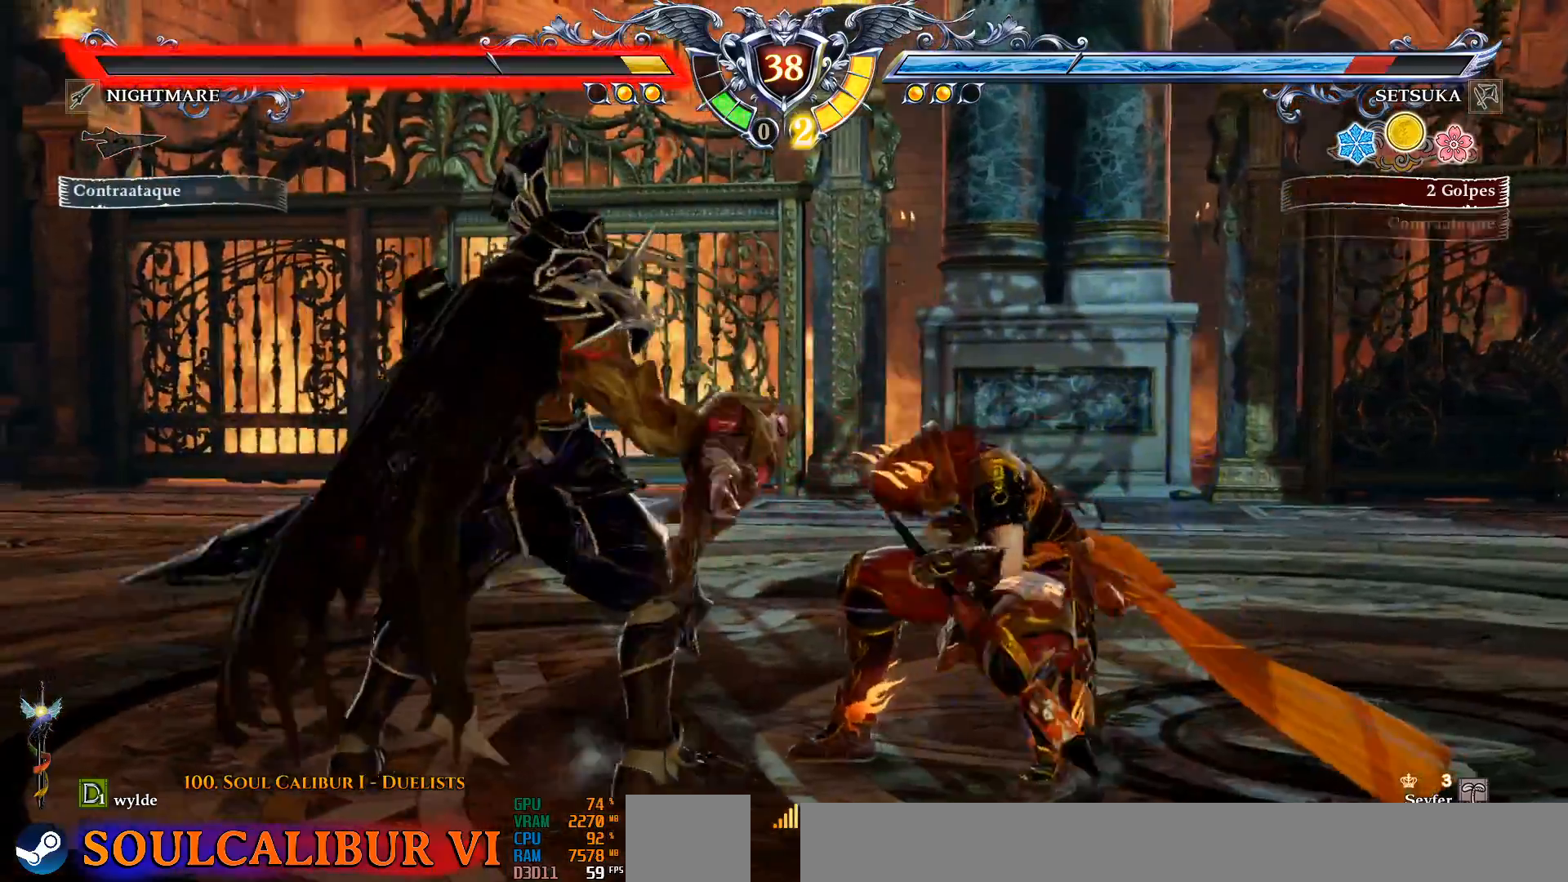
{"buttons": ["CIRCLE", "DPAD_LEFT"], "left_stick": "center", "right_stick": "center", "events": [[33, "CROSS", "down"], [450, "CROSS", "up"], [450, "DPAD_LEFT", "down"], [467, "CIRCLE", "down"]]}
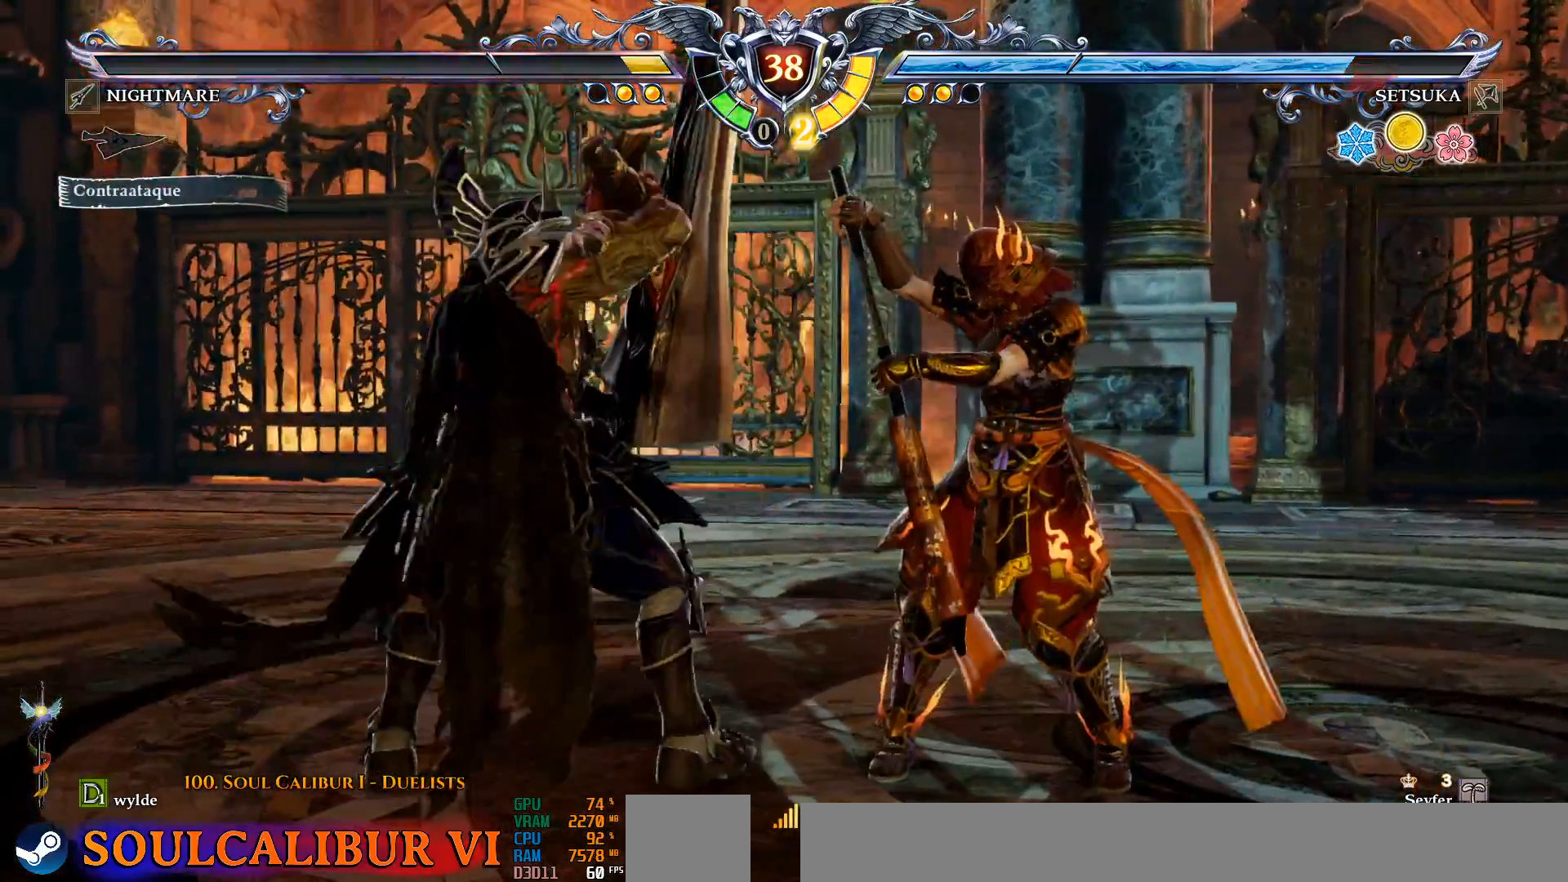
{"buttons": [], "left_stick": "center", "right_stick": "center", "events": [[133, "CIRCLE", "up"], [133, "CROSS", "down"], [167, "DPAD_LEFT", "up"], [233, "CROSS", "up"]]}
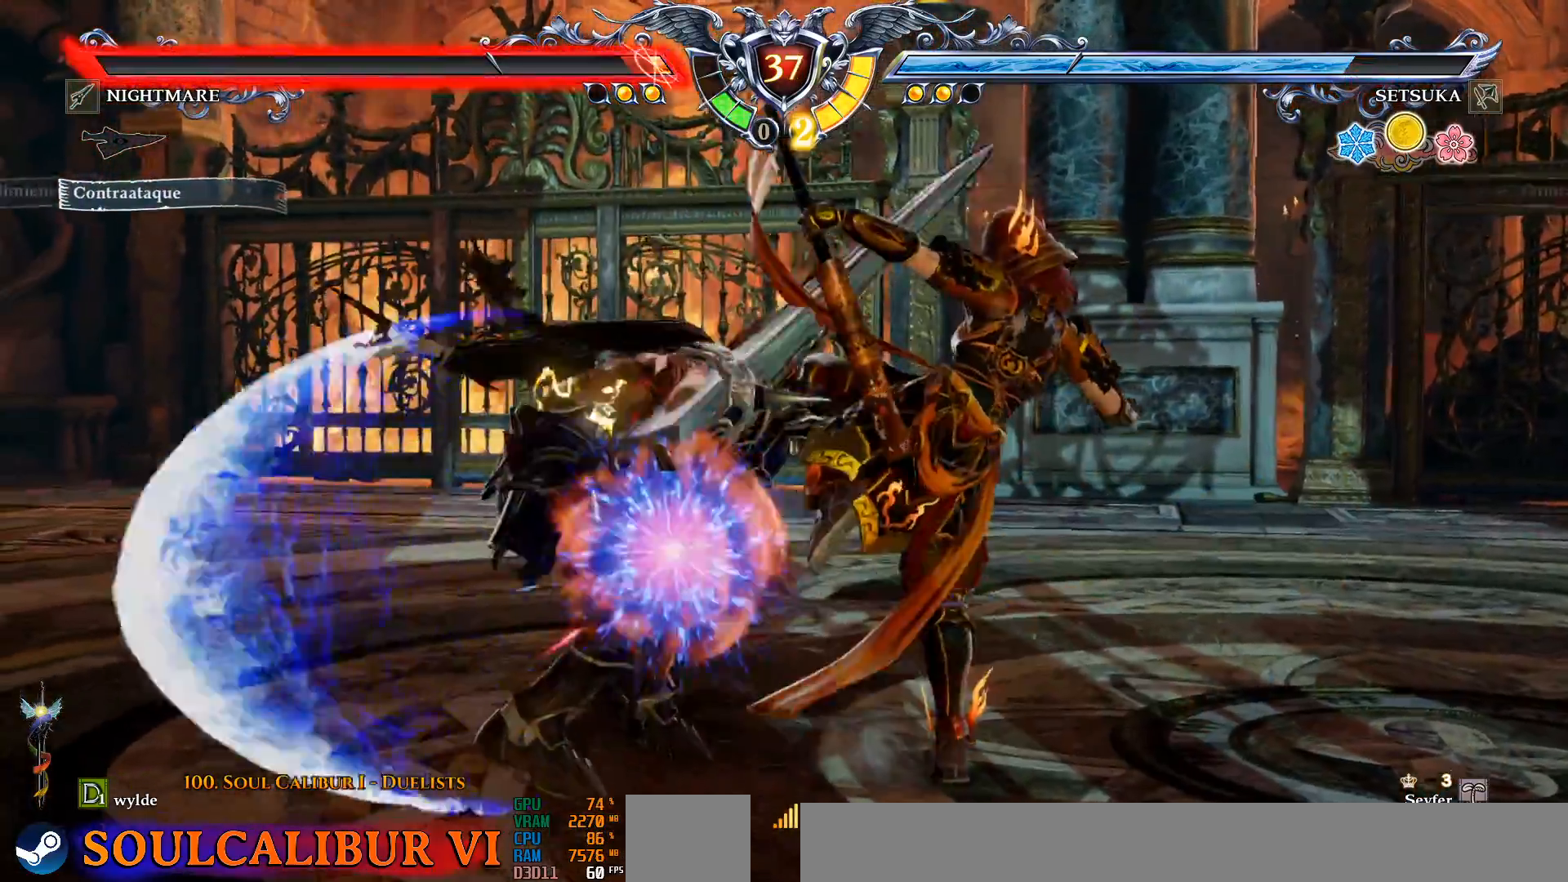
{"buttons": ["TRIANGLE"], "left_stick": "center", "right_stick": "center", "events": [[200, "DPAD_UP", "down"], [267, "R2", "down"], [400, "R2", "up"], [417, "DPAD_UP", "up"], [467, "TRIANGLE", "down"]]}
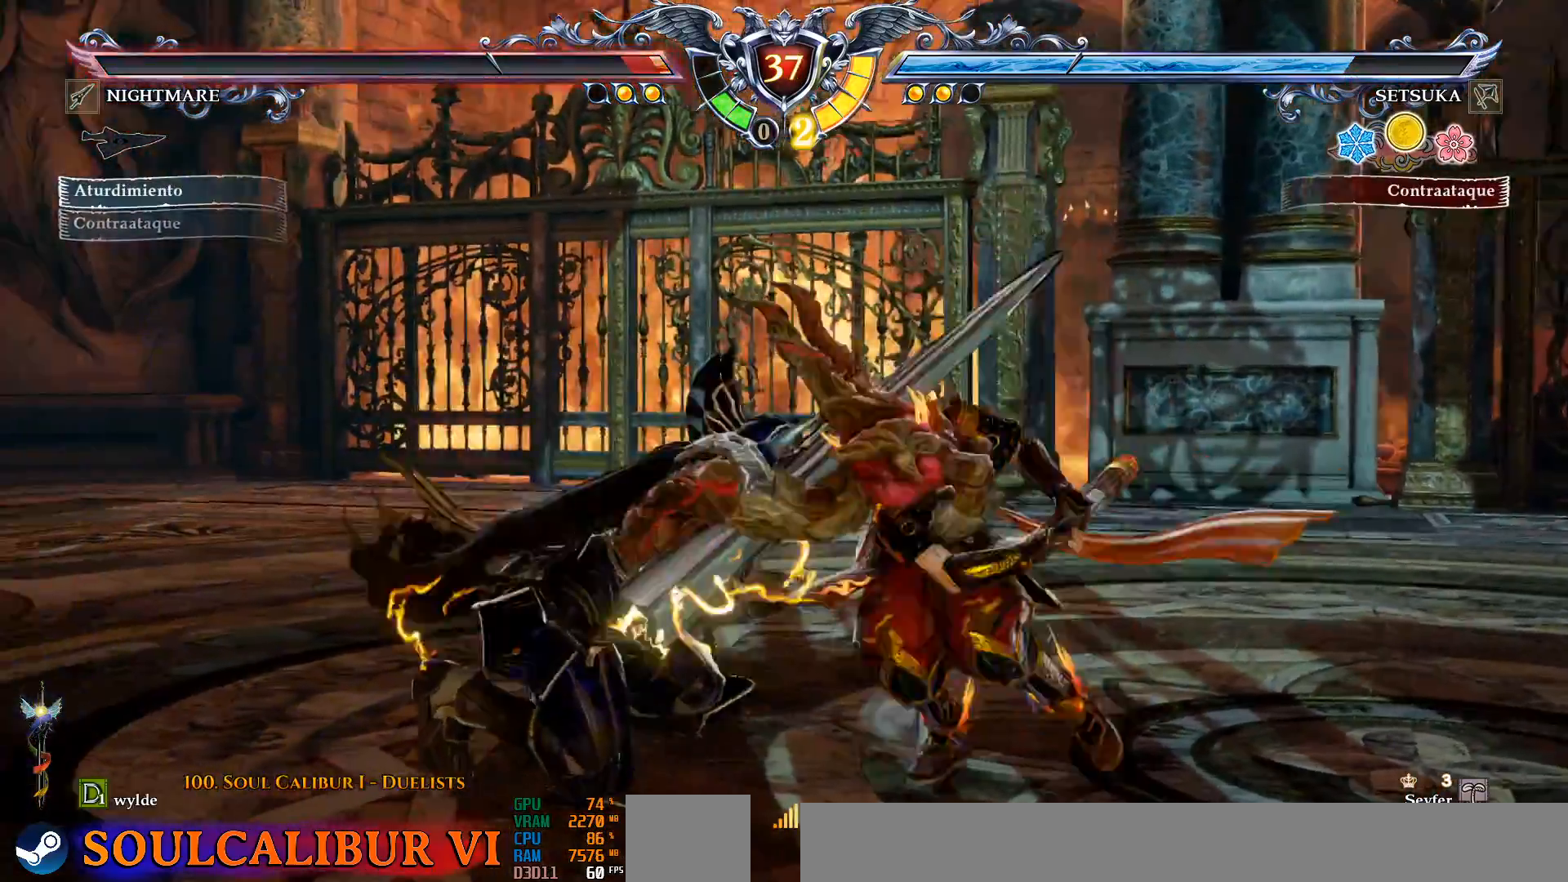
{"buttons": [], "left_stick": "center", "right_stick": "center", "events": [[50, "TRIANGLE", "up"], [100, "TRIANGLE", "down"], [183, "TRIANGLE", "up"], [250, "TRIANGLE", "down"], [317, "TRIANGLE", "up"], [333, "TRIANGLE", "down"], [350, "TRIANGLE", "up"]]}